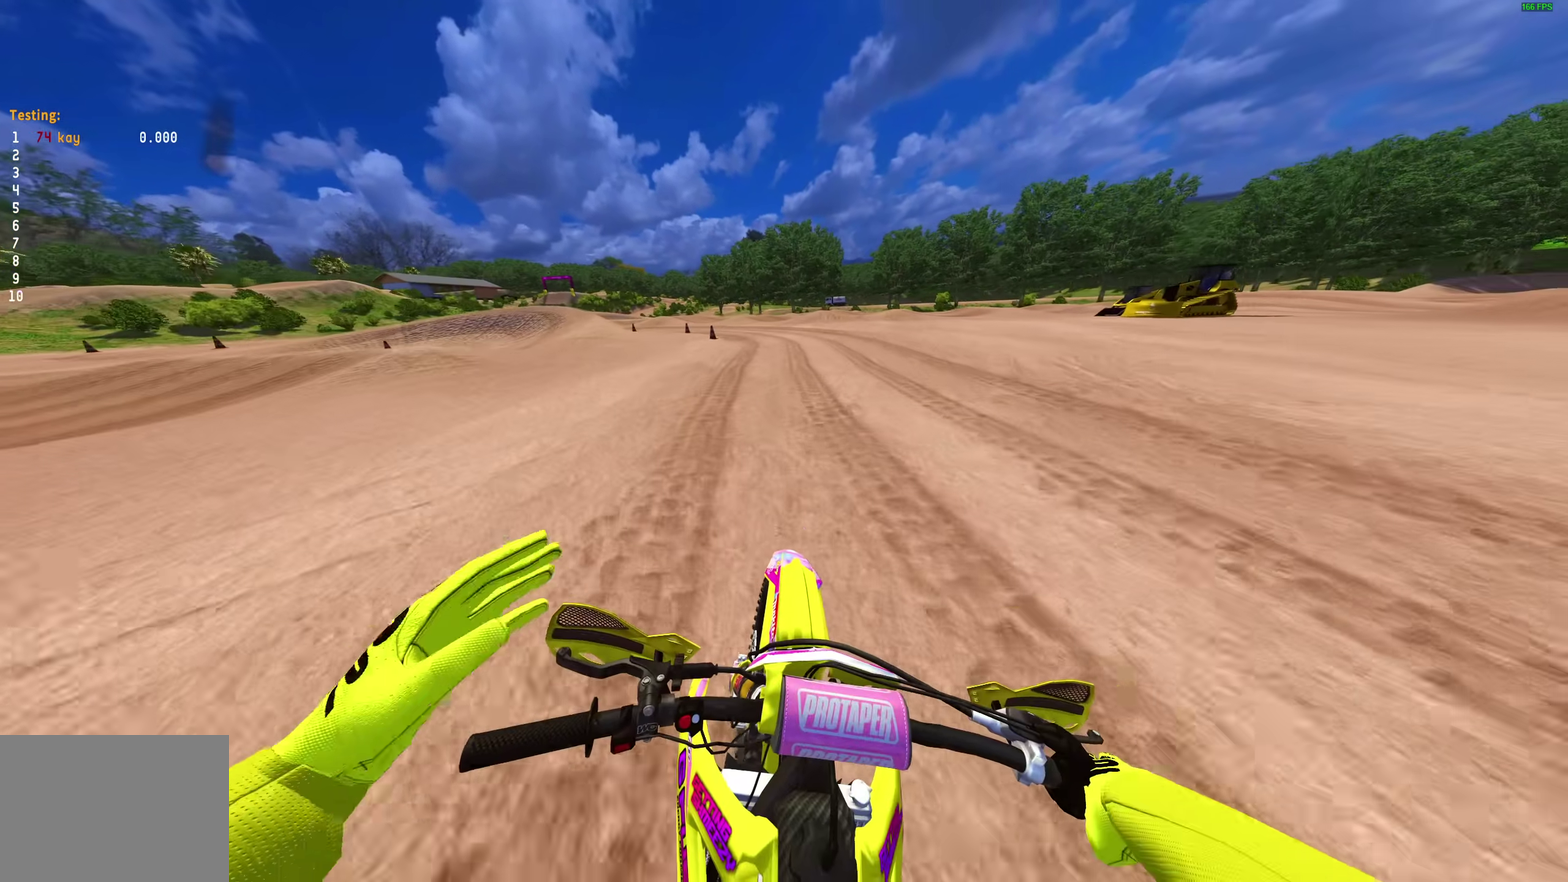
Gameplay with a controller (PlayStation layout); each line is a JSON object with the inputs held at the frame after it (dt_ms = milliseconds from this image to that frame). "events" lists button and stick changes between this image and that frame as [ms after this image, input, new state], when the widget could be followed in between. Not read: L2 R1 R2.
{"dt_ms": 500, "buttons": [], "left_stick": "up-left", "right_stick": "down"}
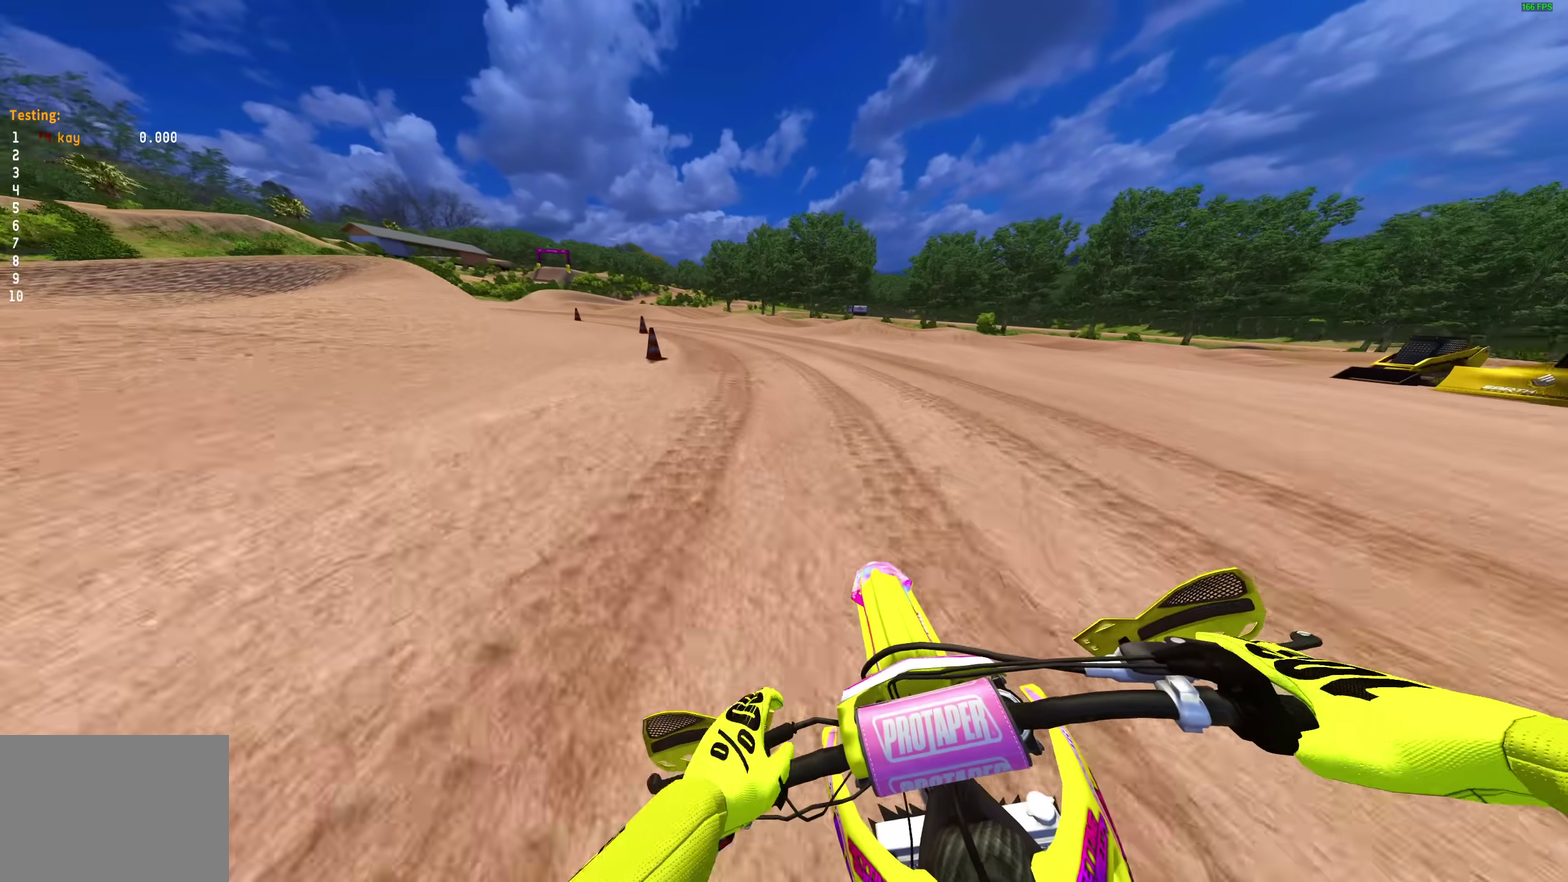
{"dt_ms": 500, "buttons": [], "left_stick": "up-left", "right_stick": "down-right", "events": [[33, "right_stick", "down-right"]]}
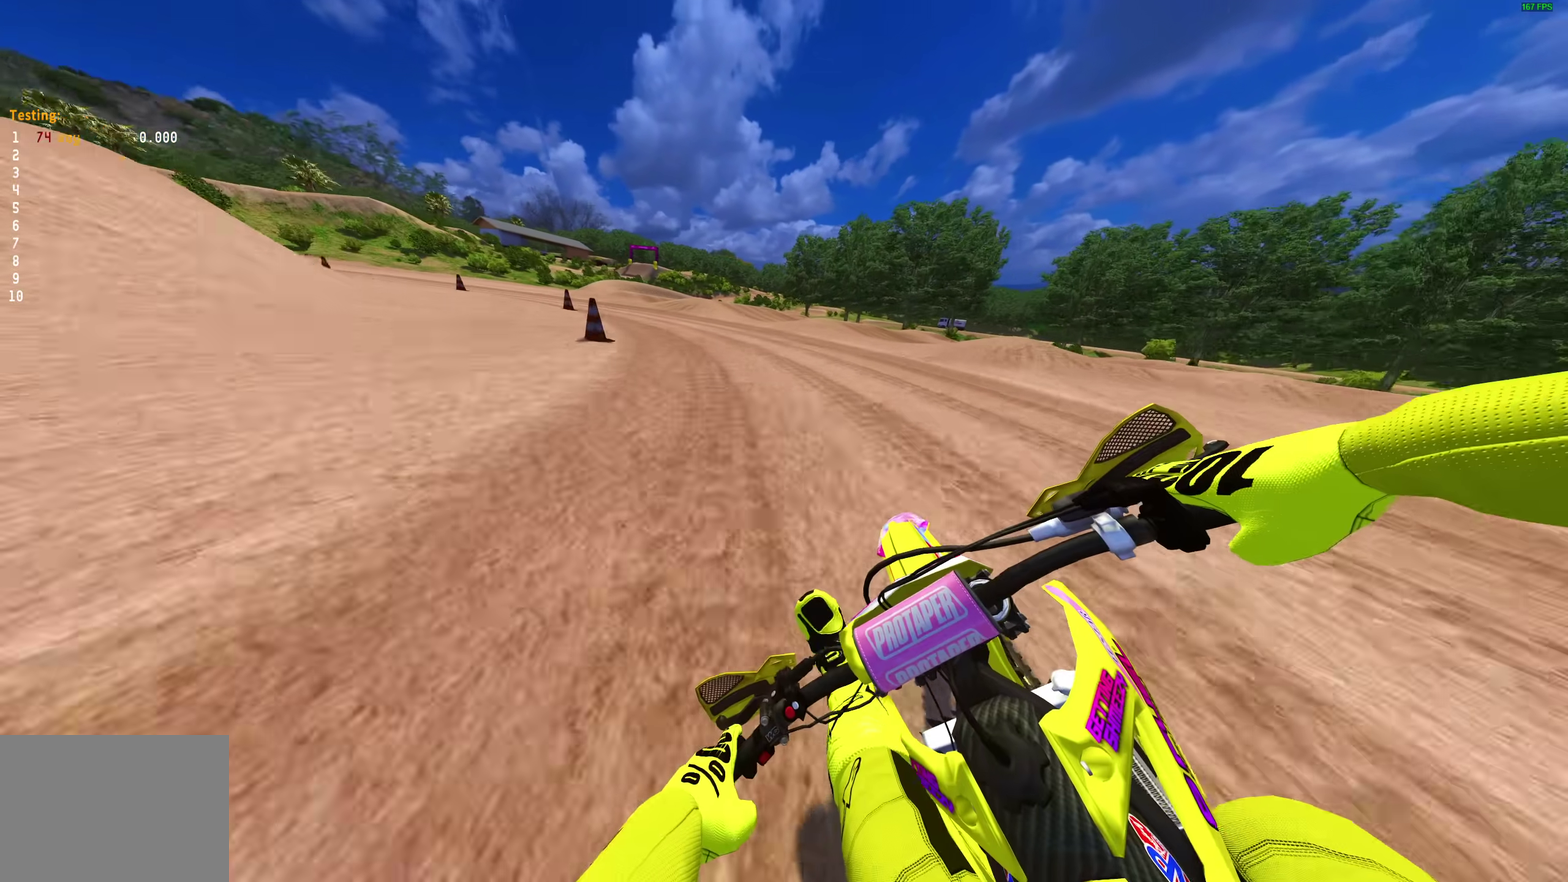
{"dt_ms": 500, "buttons": [], "left_stick": "up-left", "right_stick": "right", "events": [[200, "right_stick", "right"]]}
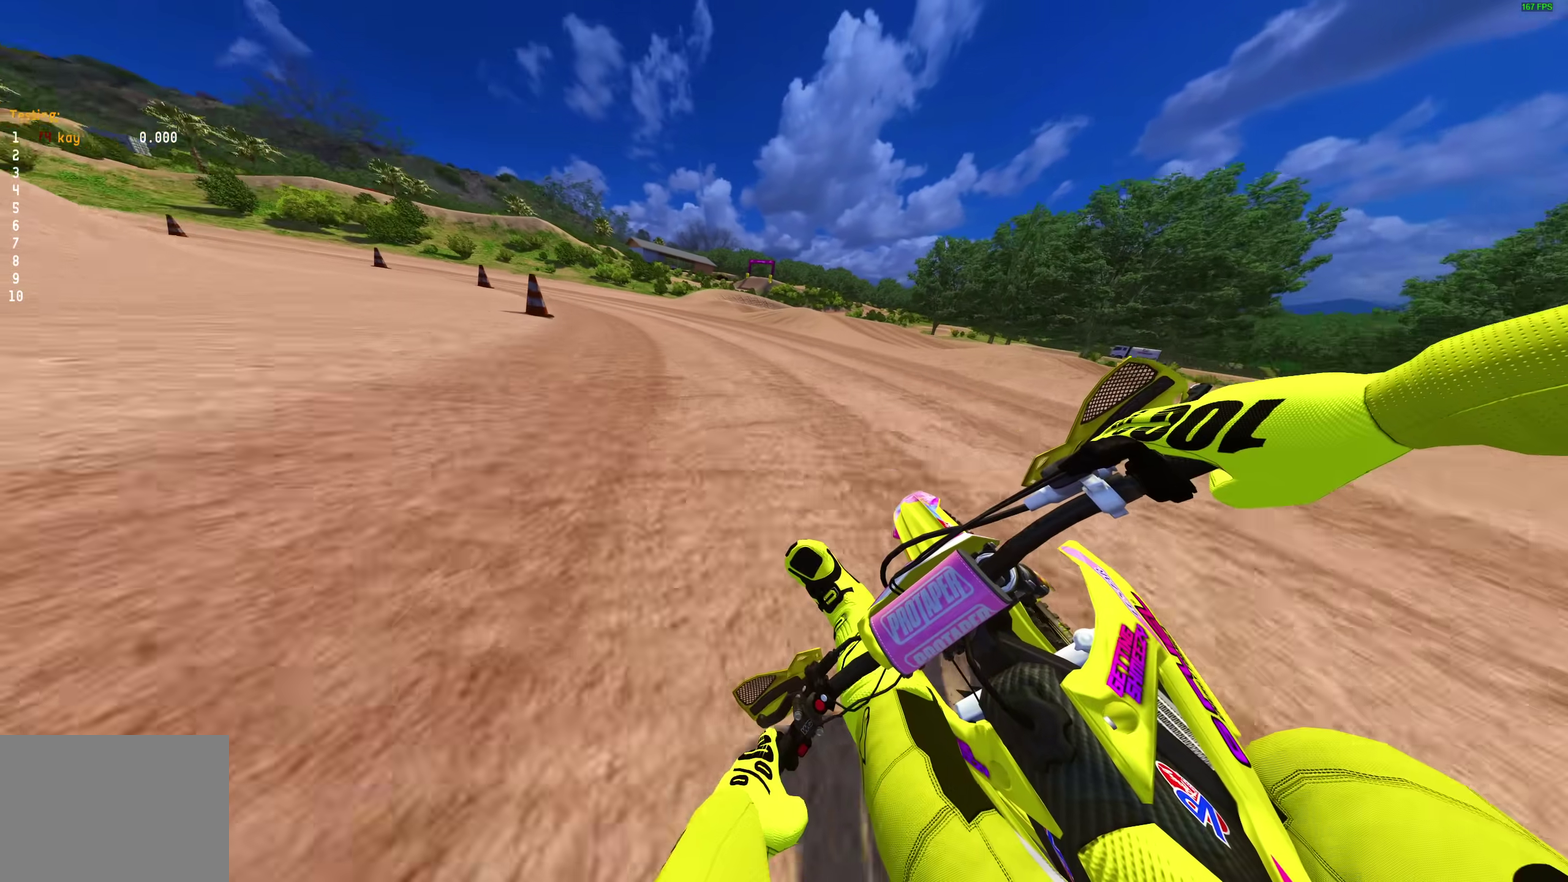
{"dt_ms": 500, "buttons": [], "left_stick": "up-left", "right_stick": "right", "events": []}
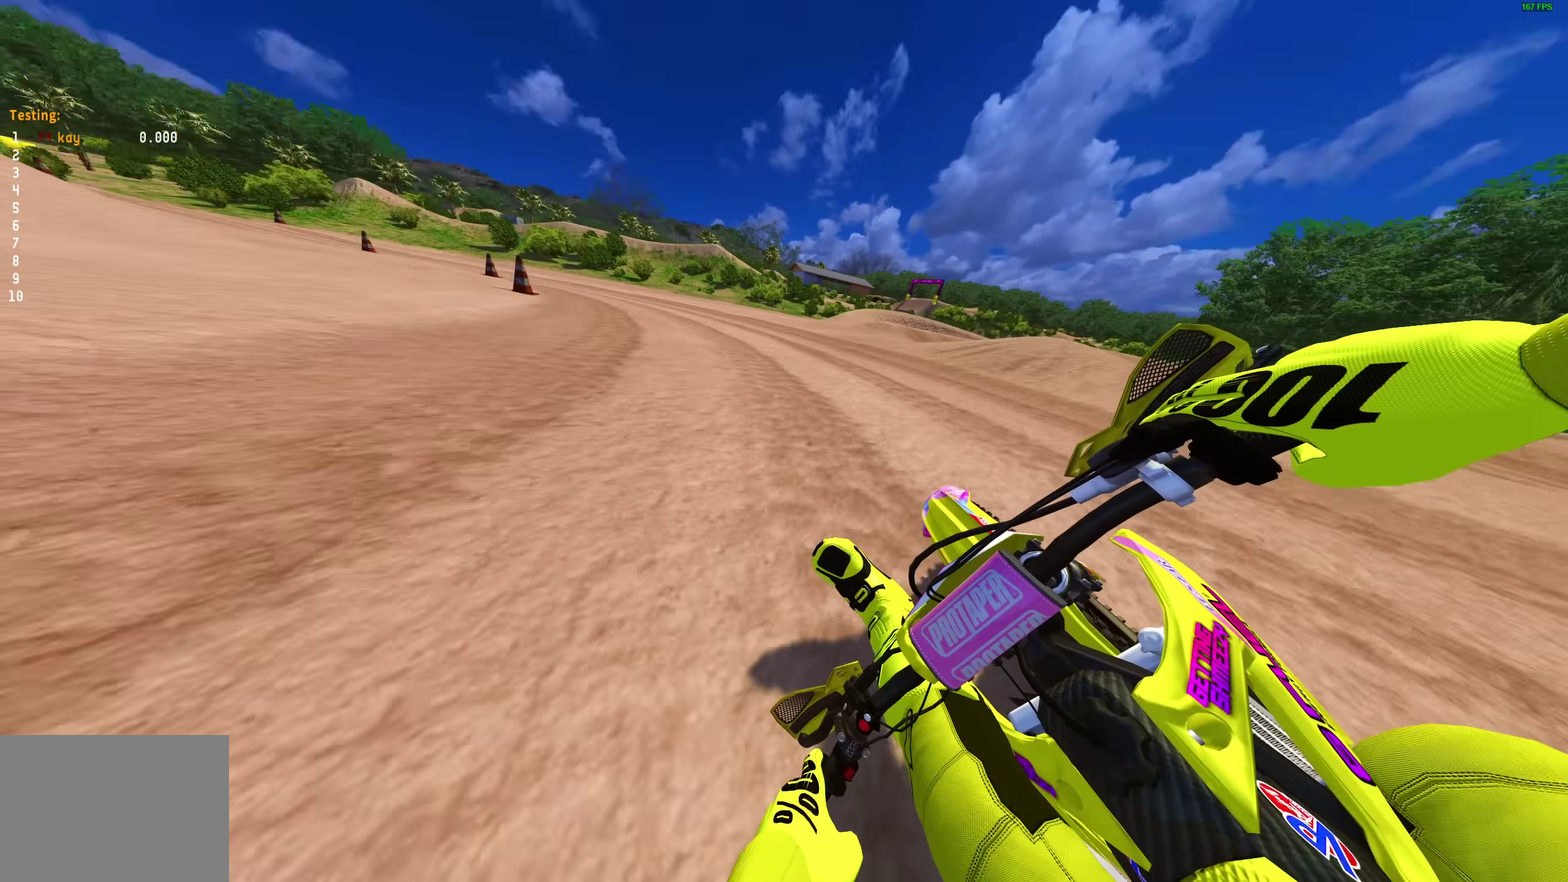
{"dt_ms": 500, "buttons": [], "left_stick": "up-left", "right_stick": "right", "events": []}
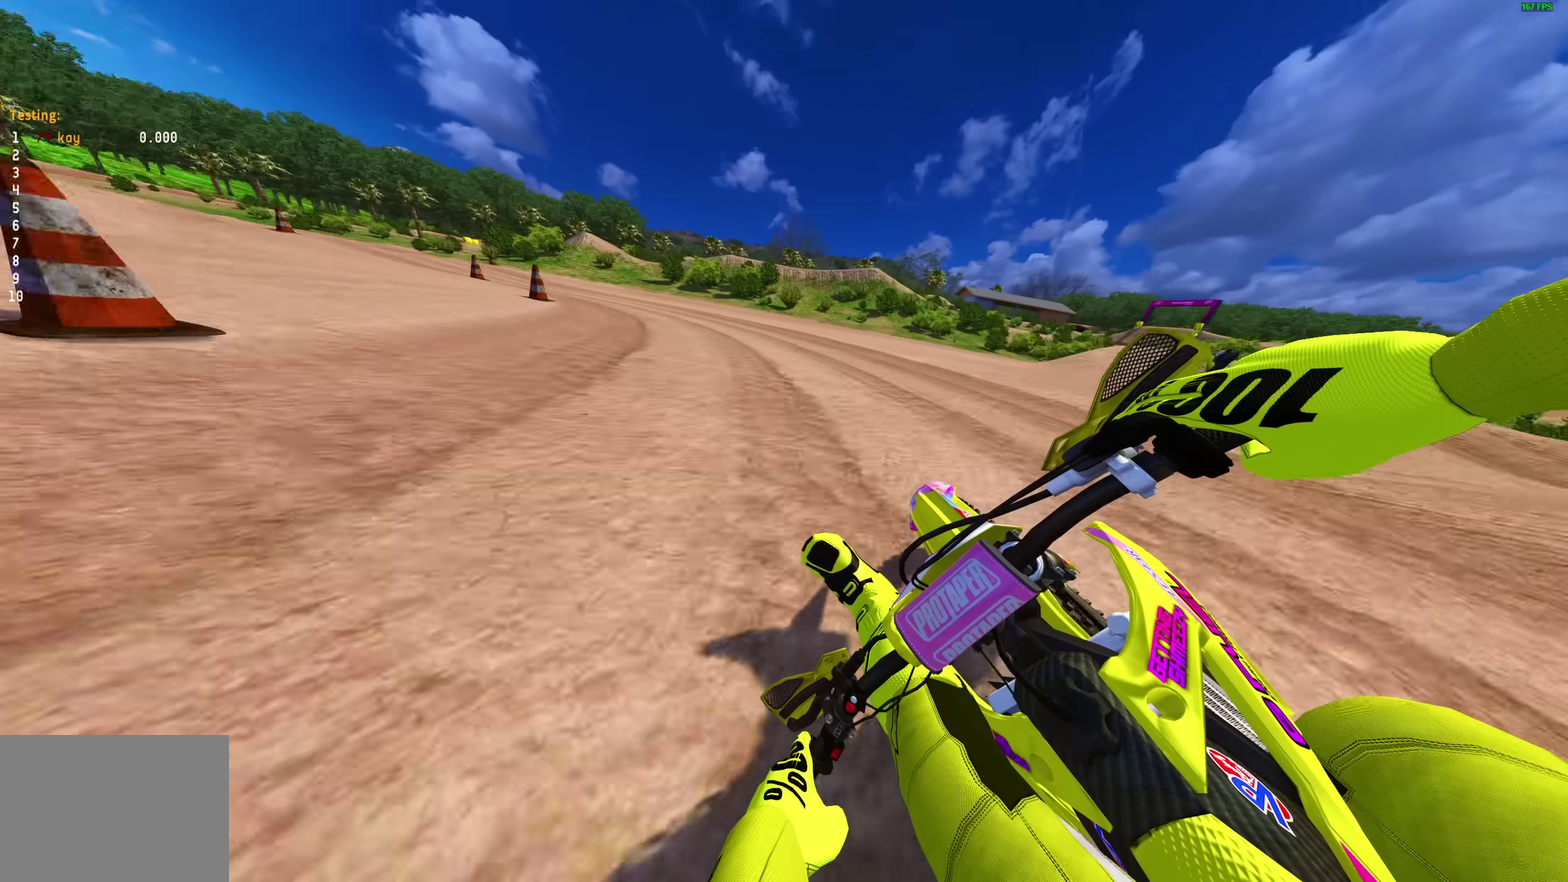
{"dt_ms": 400, "buttons": [], "left_stick": "up-left", "right_stick": "right", "events": []}
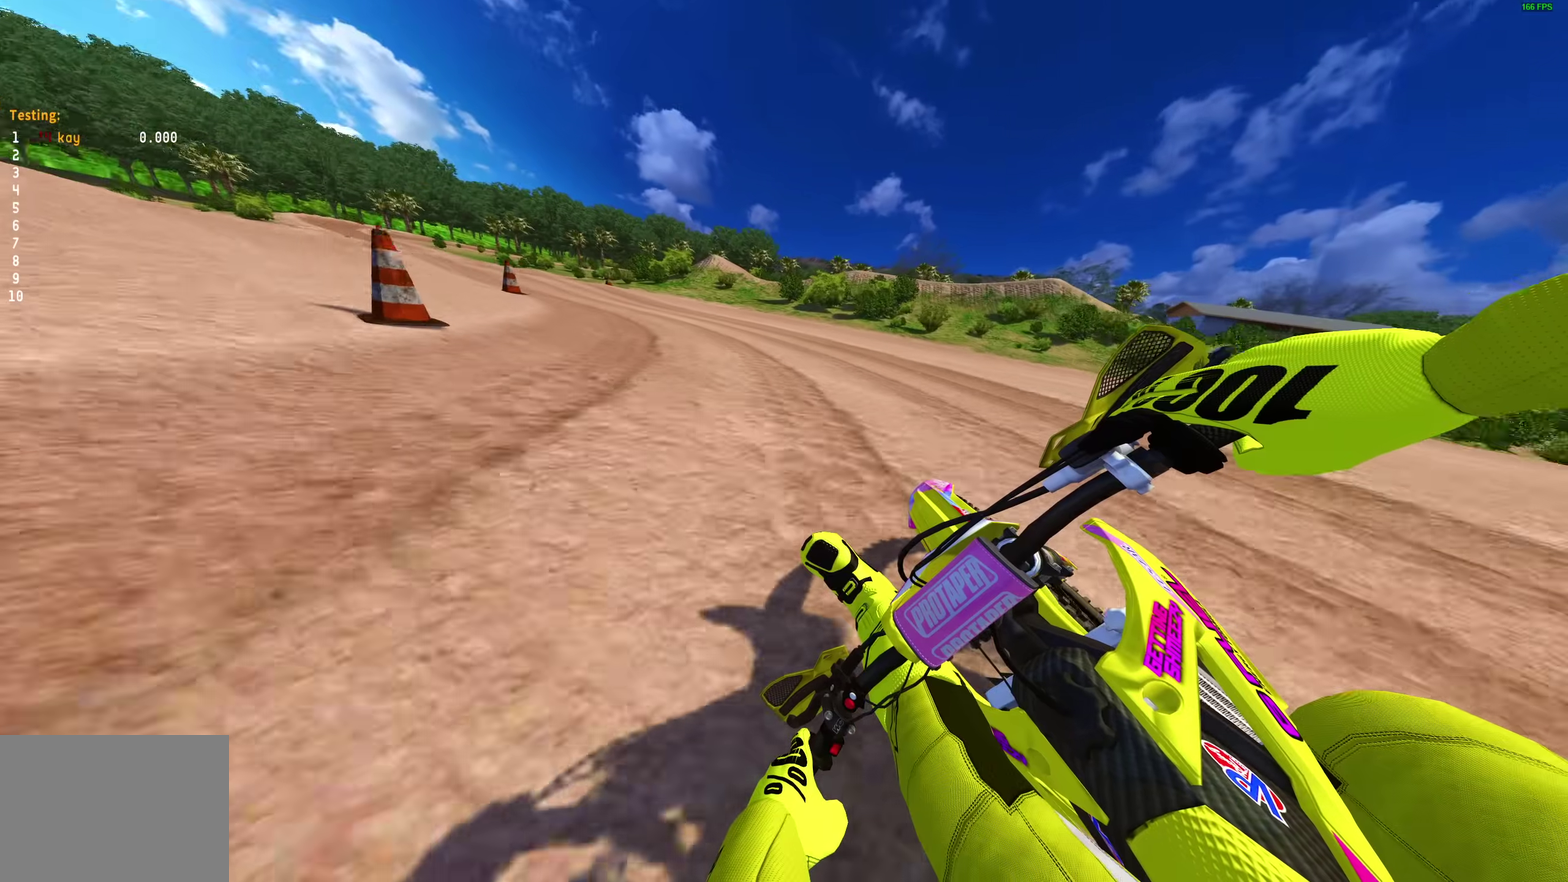
{"dt_ms": 600, "buttons": [], "left_stick": "up-left", "right_stick": "right", "events": []}
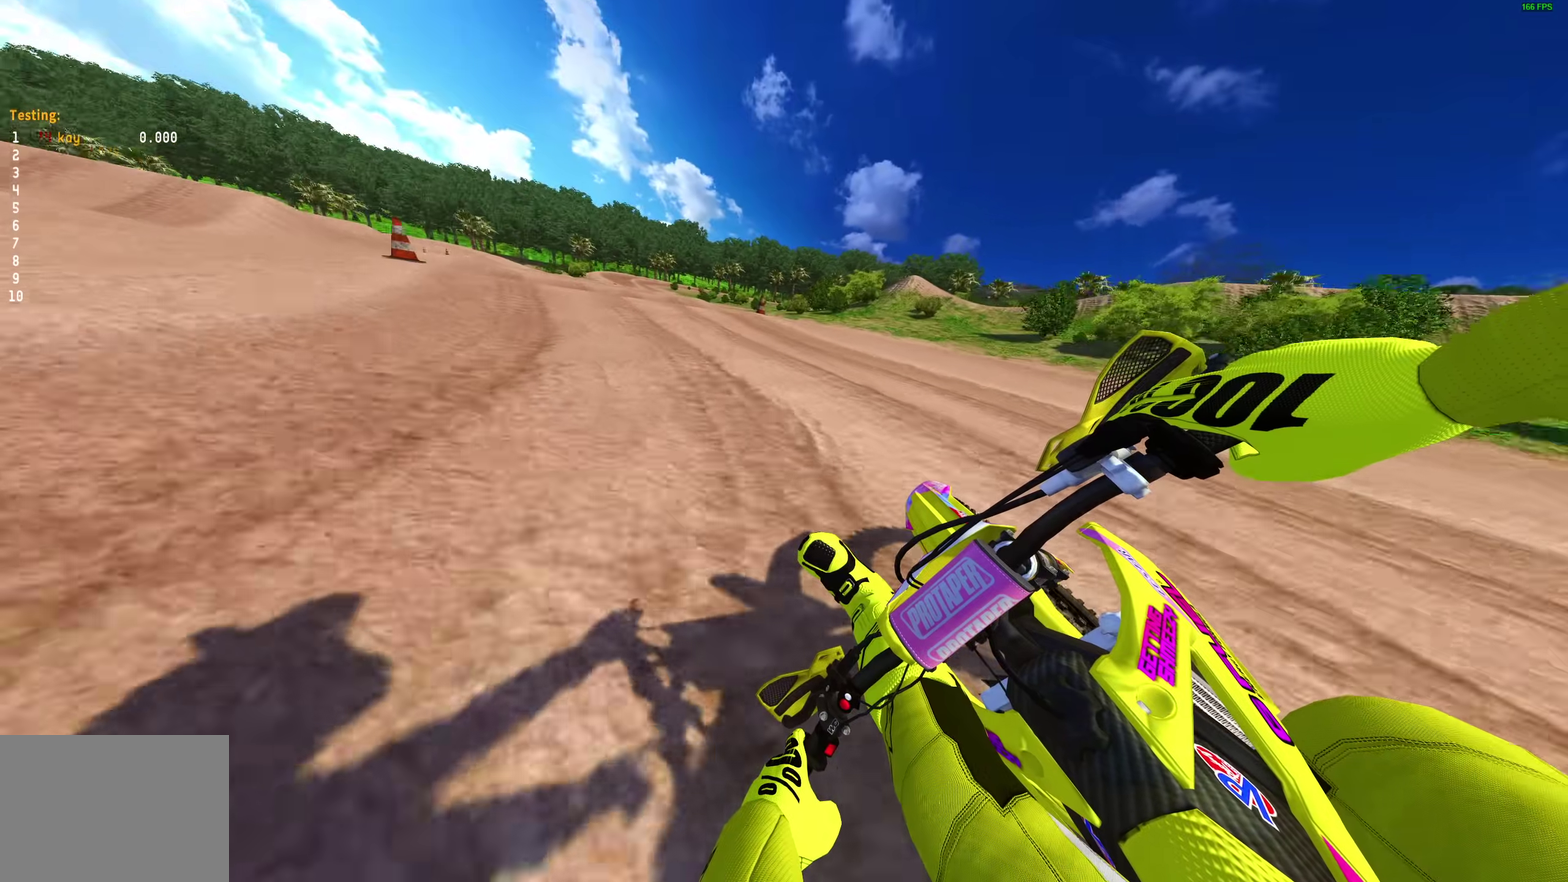
{"dt_ms": 400, "buttons": [], "left_stick": "up-left", "right_stick": "up-right", "events": [[367, "right_stick", "up-right"]]}
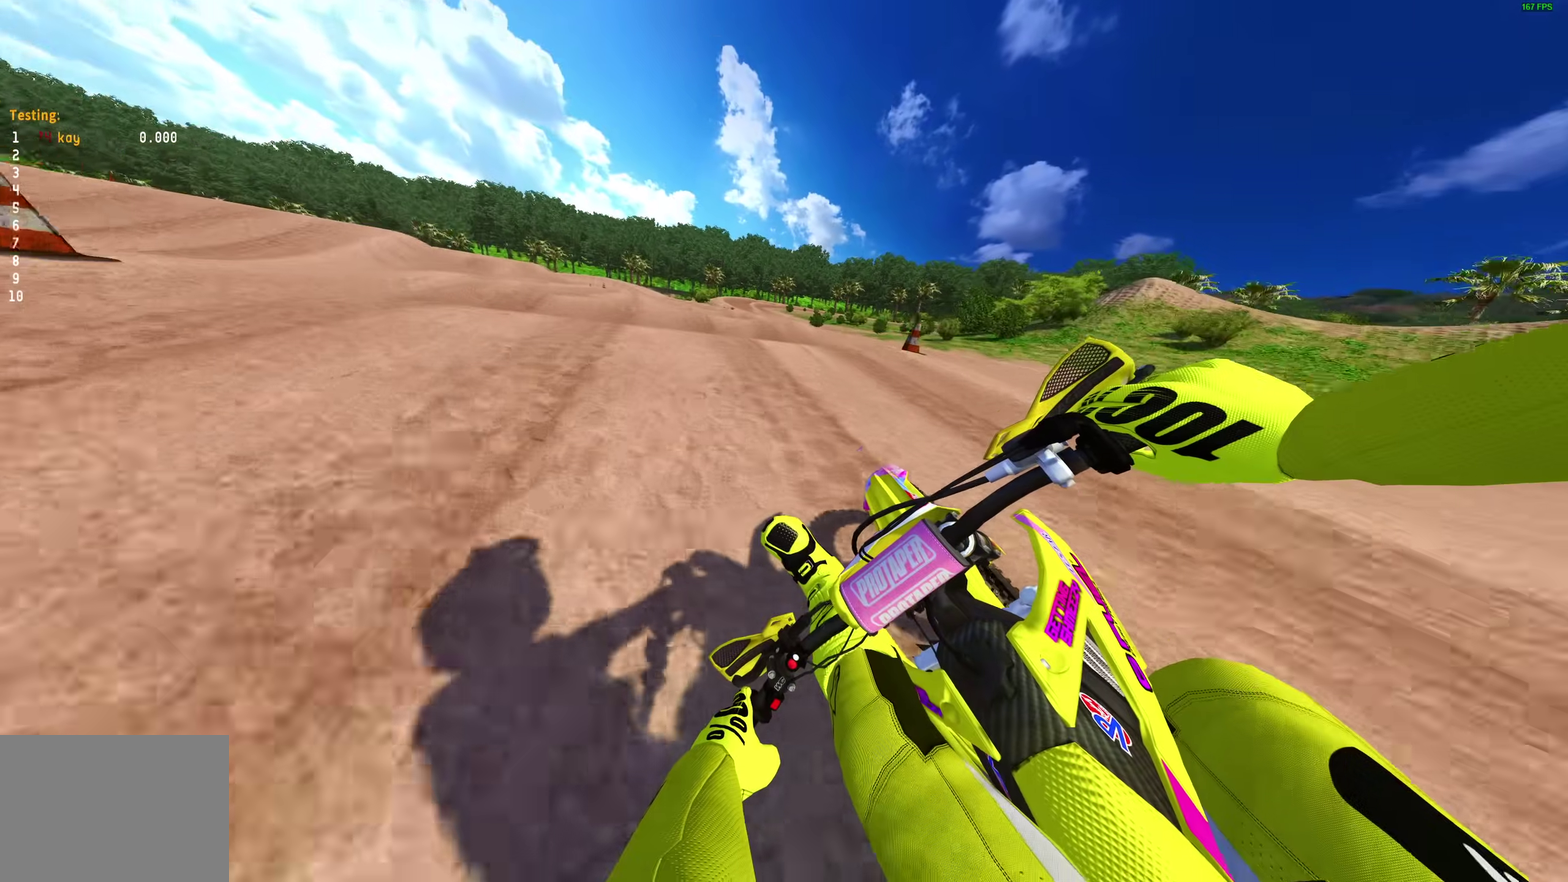
{"dt_ms": 600, "buttons": [], "left_stick": "right", "right_stick": "down"}
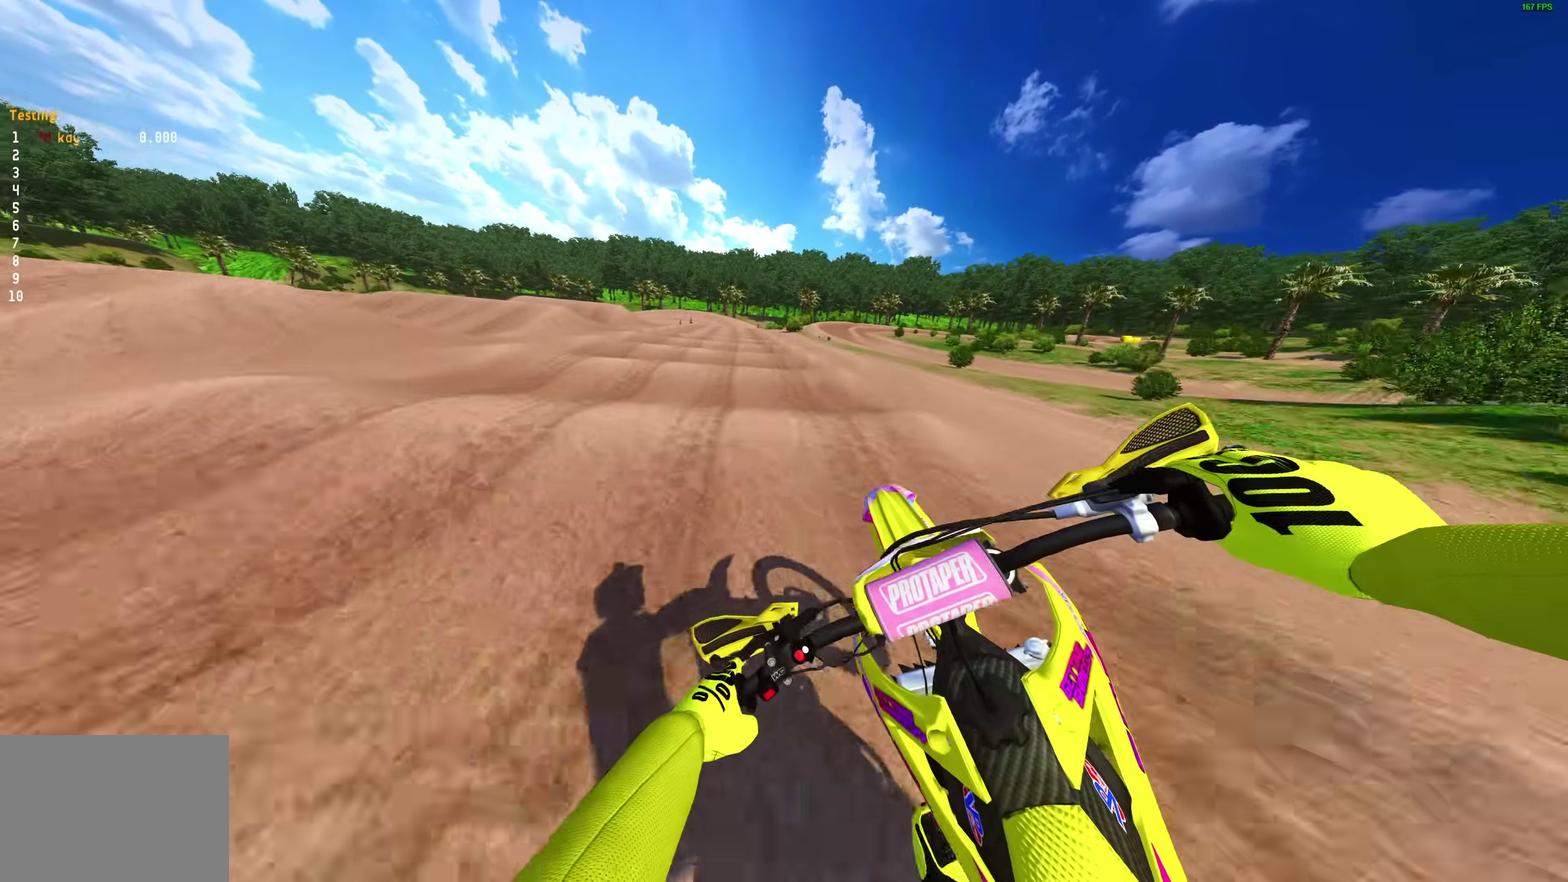
{"dt_ms": 400, "buttons": [], "left_stick": "center", "right_stick": "down", "events": [[83, "left_stick", "center"], [200, "right_stick", "down-left"], [367, "right_stick", "down"]]}
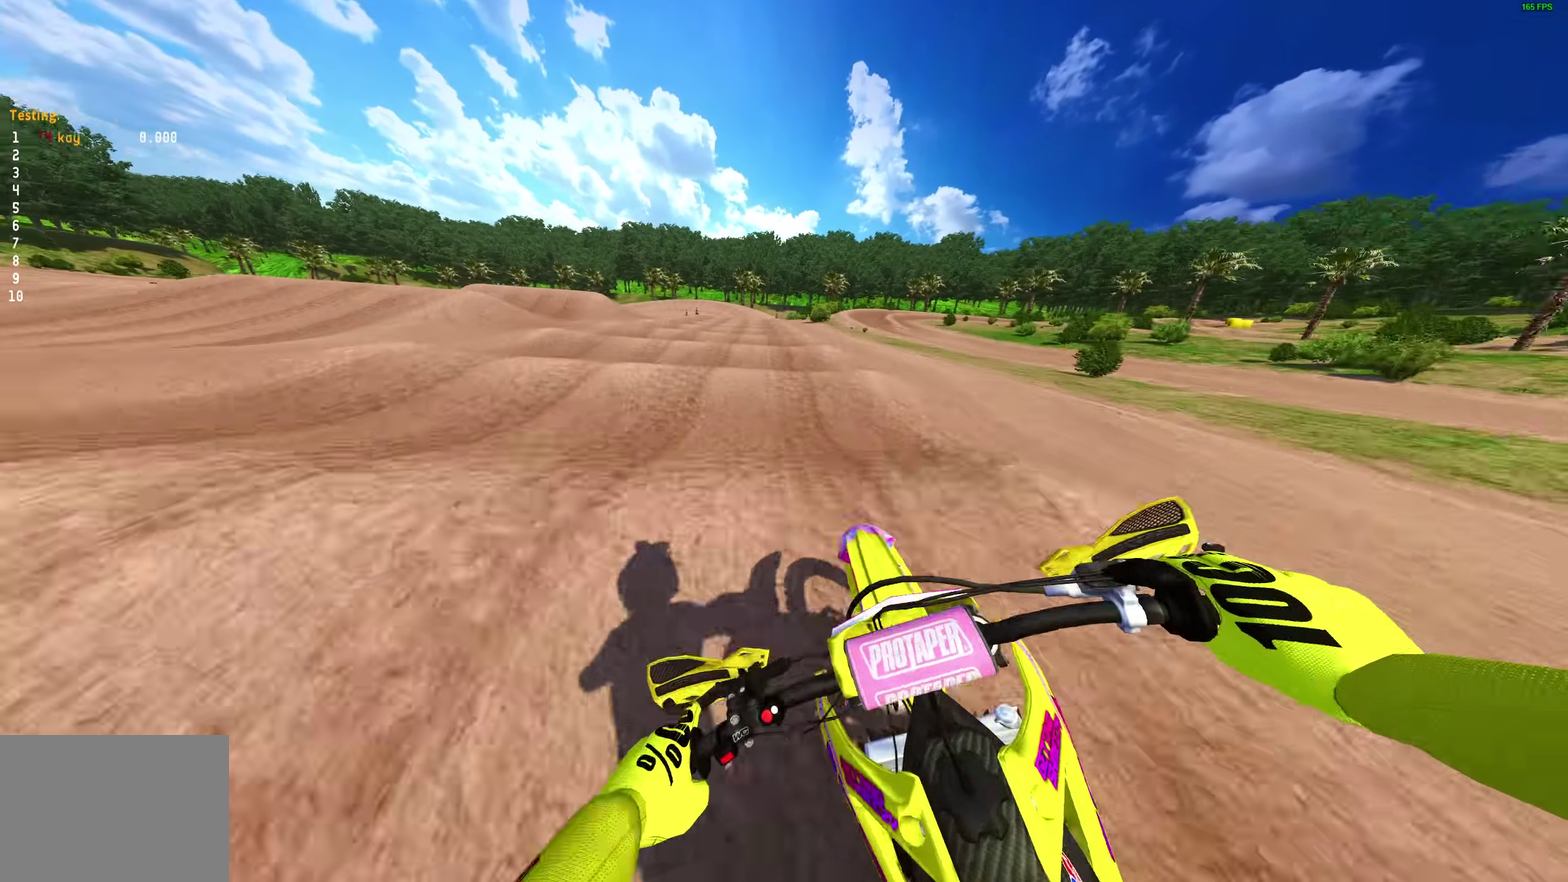
{"dt_ms": 600, "buttons": [], "left_stick": "center", "right_stick": "down", "events": [[50, "right_stick", "center"], [150, "right_stick", "up"], [417, "right_stick", "center"], [550, "right_stick", "down"]]}
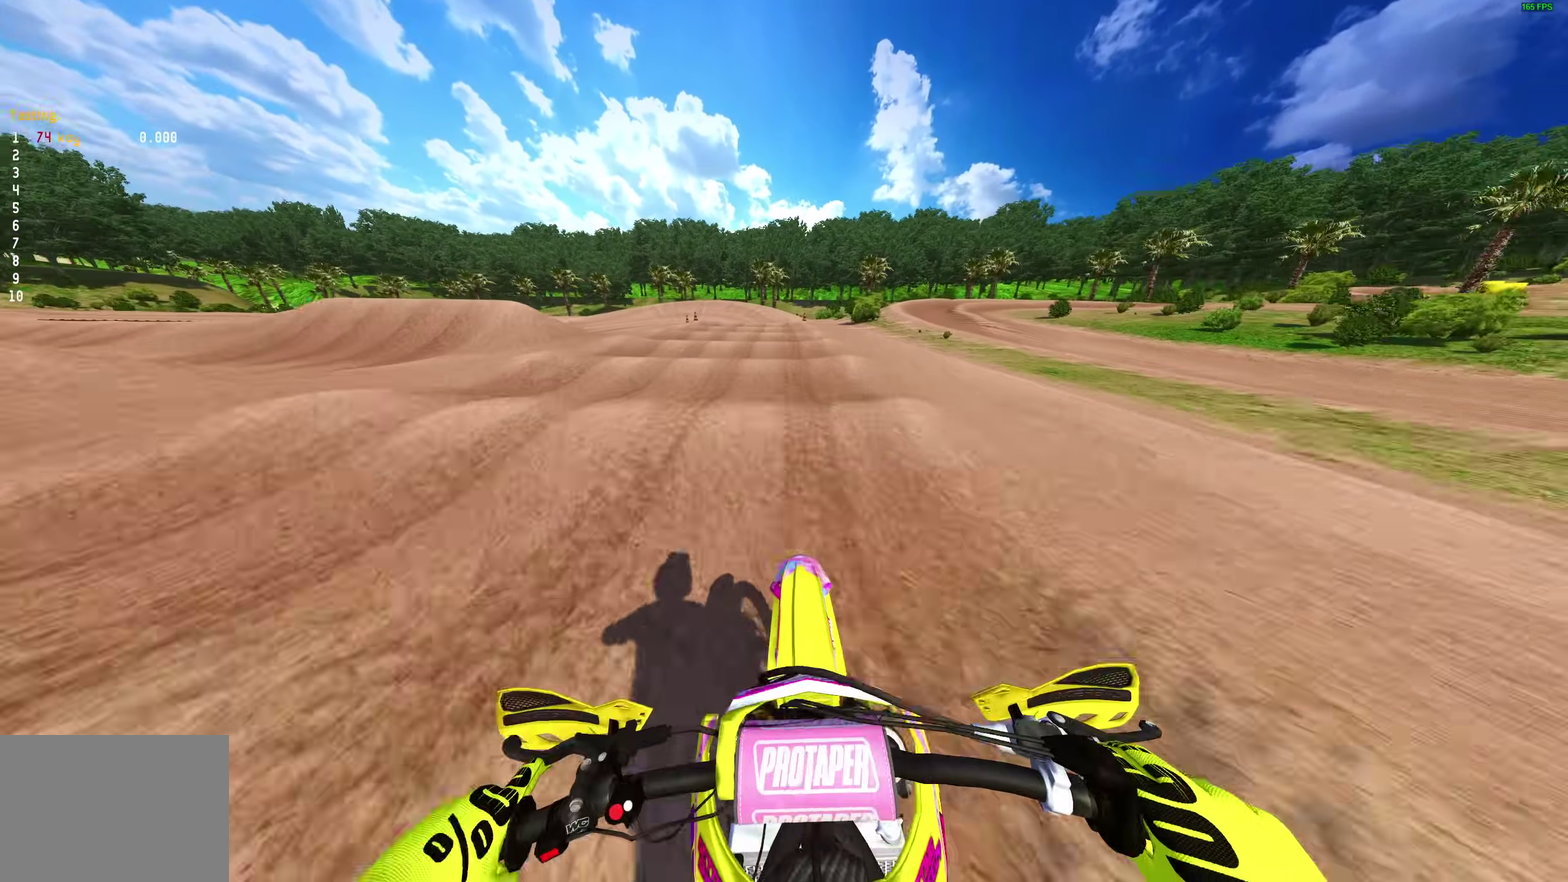
{"dt_ms": 400, "buttons": [], "left_stick": "center", "right_stick": "center", "events": [[167, "right_stick", "center"], [217, "right_stick", "down"], [300, "right_stick", "center"]]}
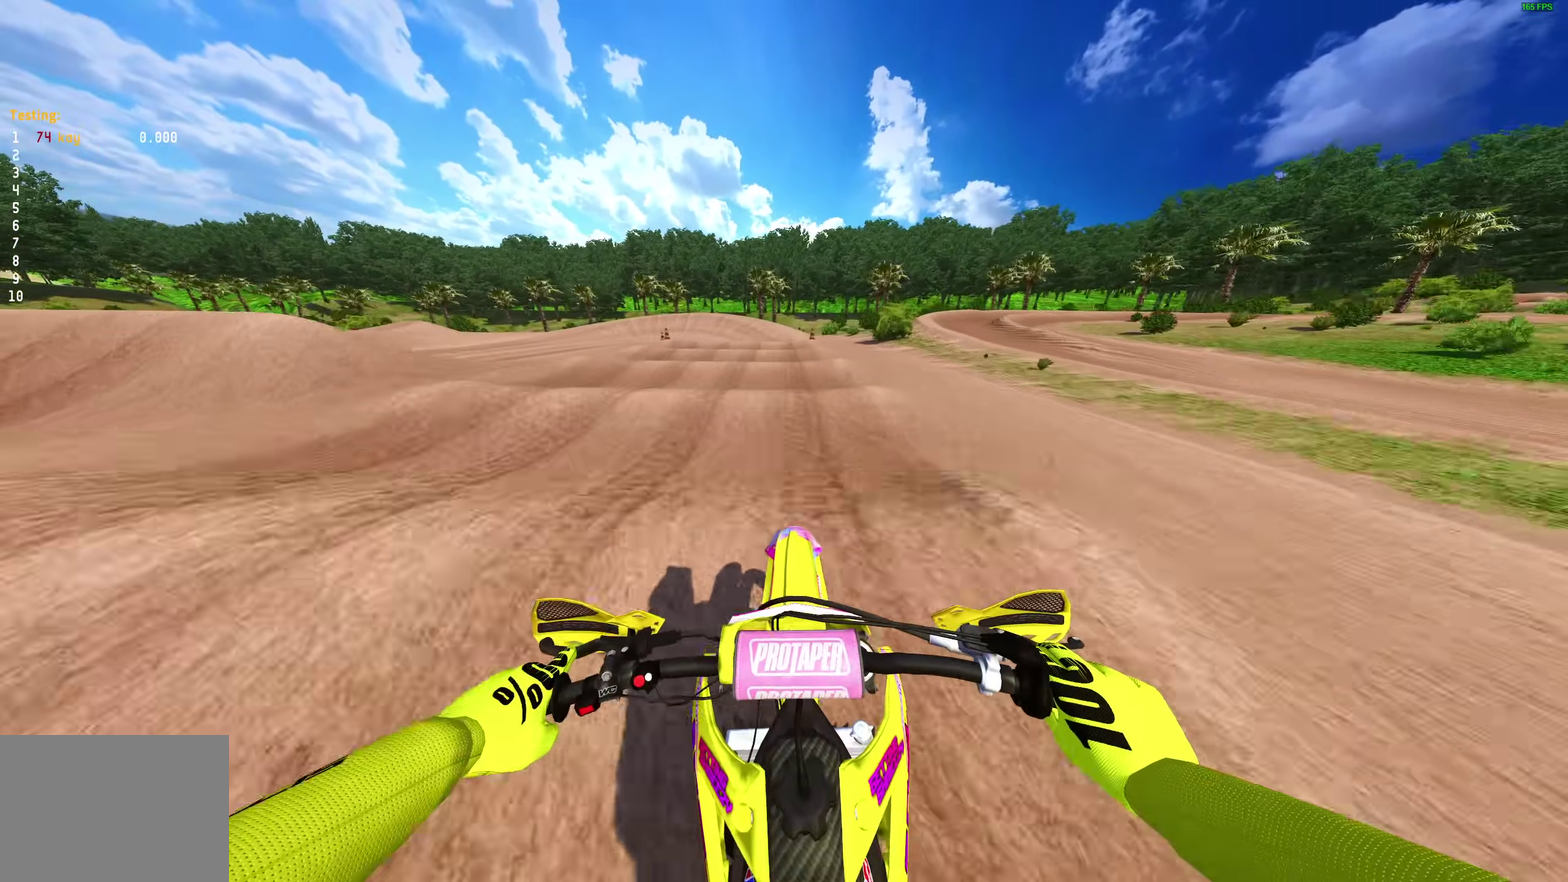
{"dt_ms": 600, "buttons": [], "left_stick": "up-left", "right_stick": "center", "events": [[383, "left_stick", "up-left"]]}
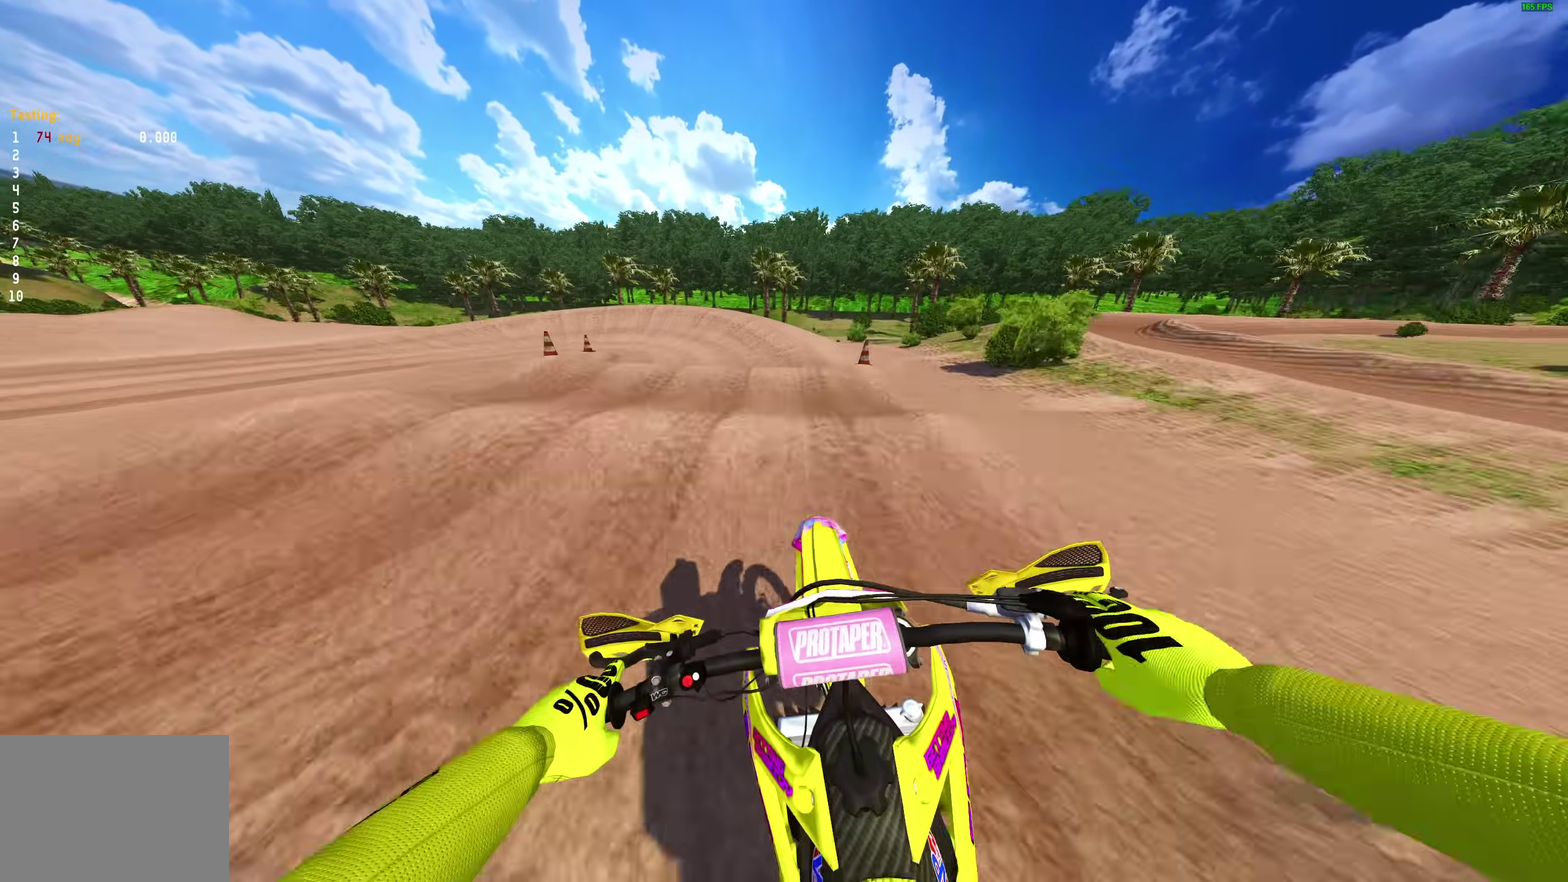
{"dt_ms": 400, "buttons": [], "left_stick": "up-left", "right_stick": "down", "events": [[17, "right_stick", "down"]]}
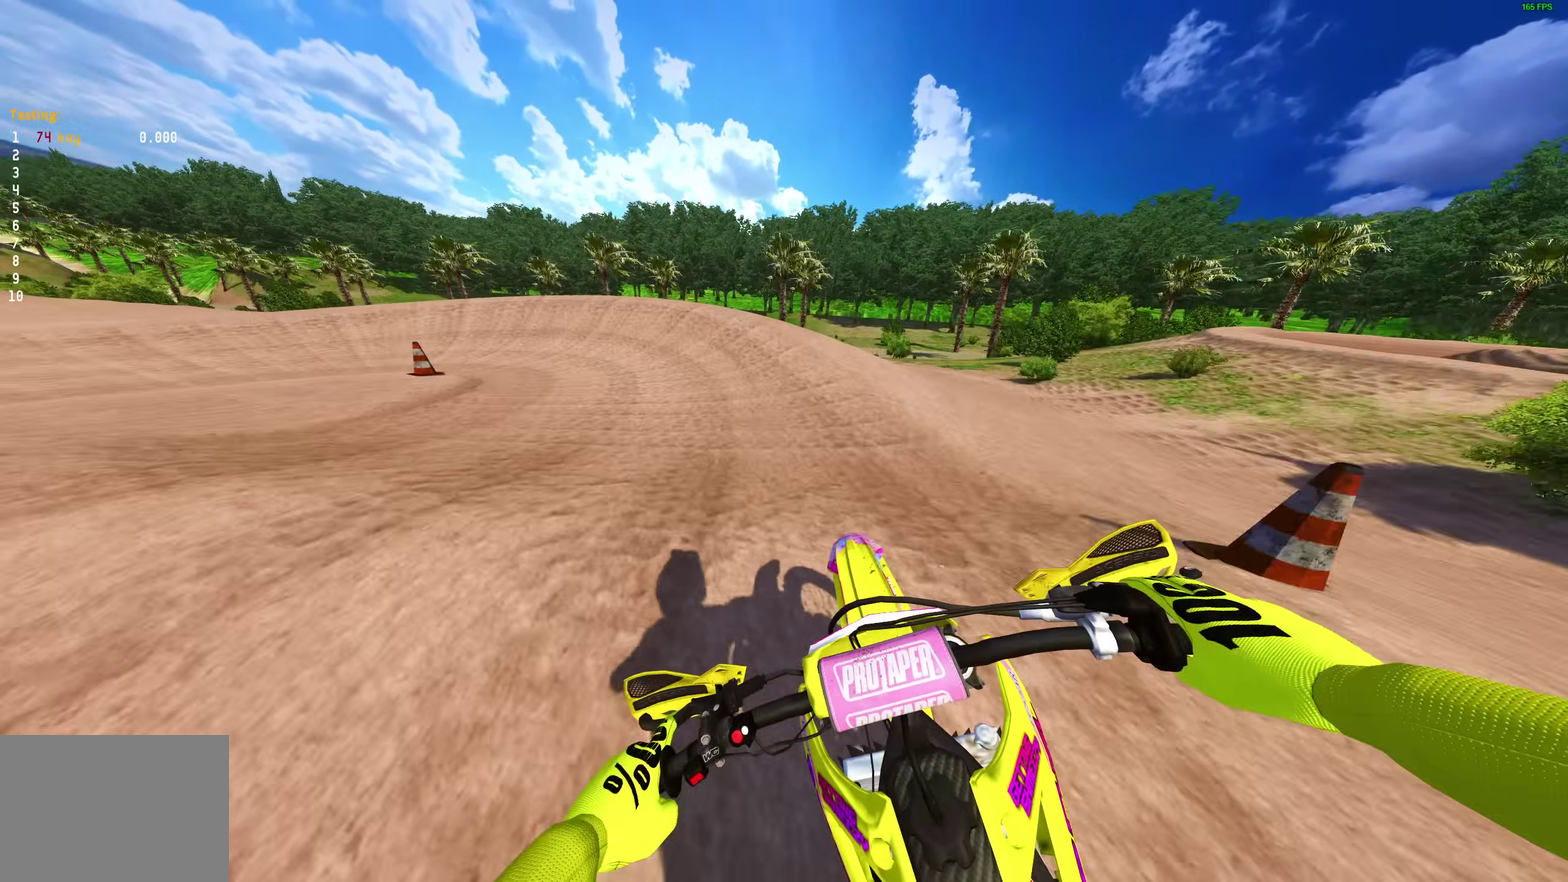
{"dt_ms": 600, "buttons": [], "left_stick": "left", "right_stick": "down-right"}
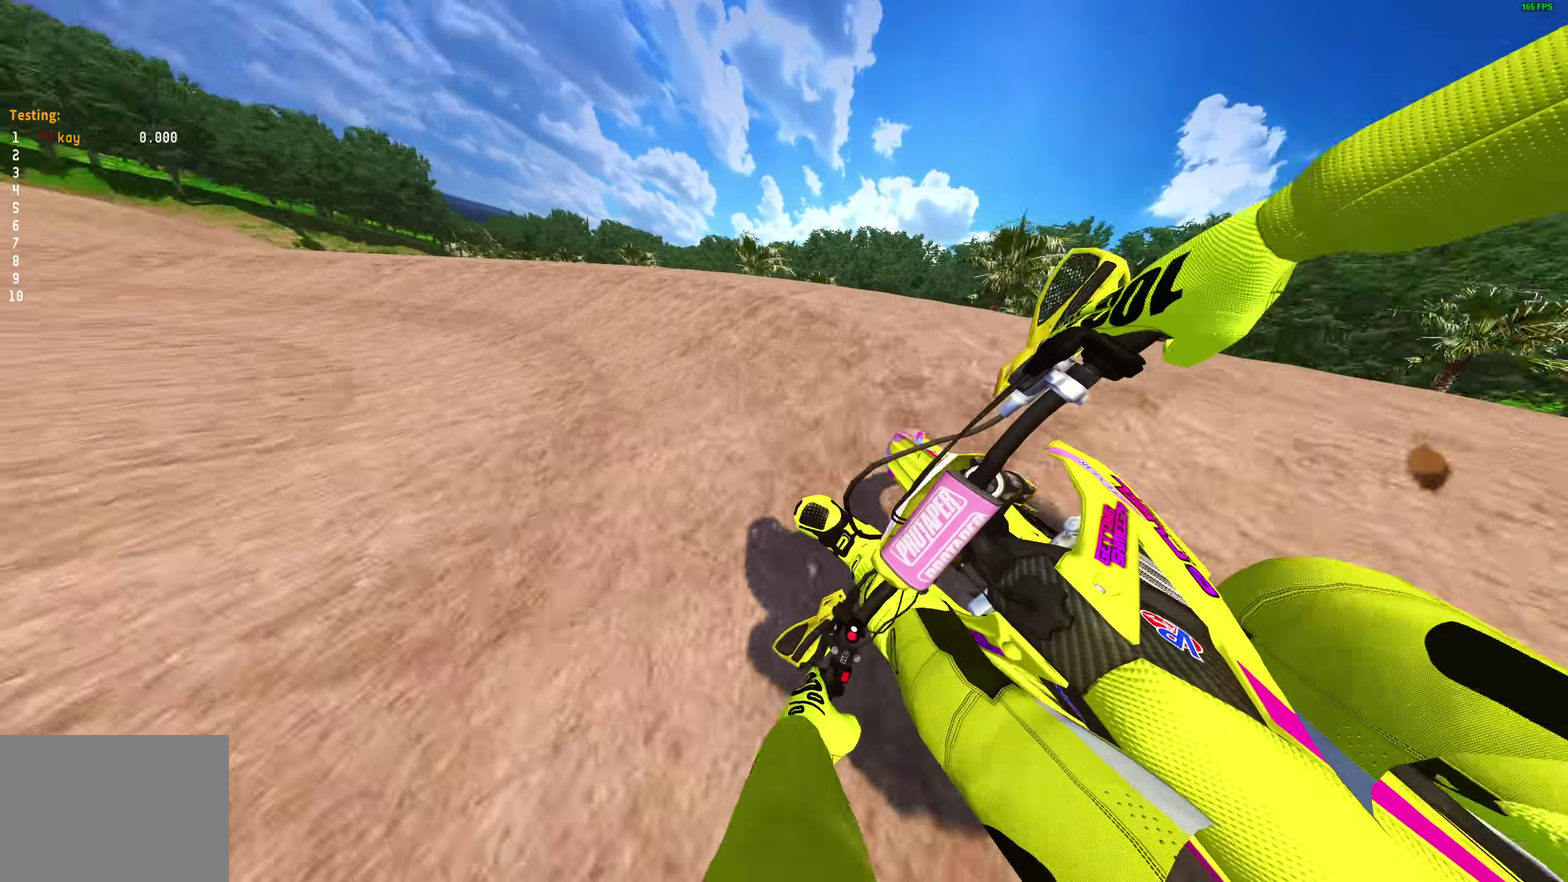
{"dt_ms": 400, "buttons": [], "left_stick": "left", "right_stick": "right", "events": [[167, "right_stick", "right"]]}
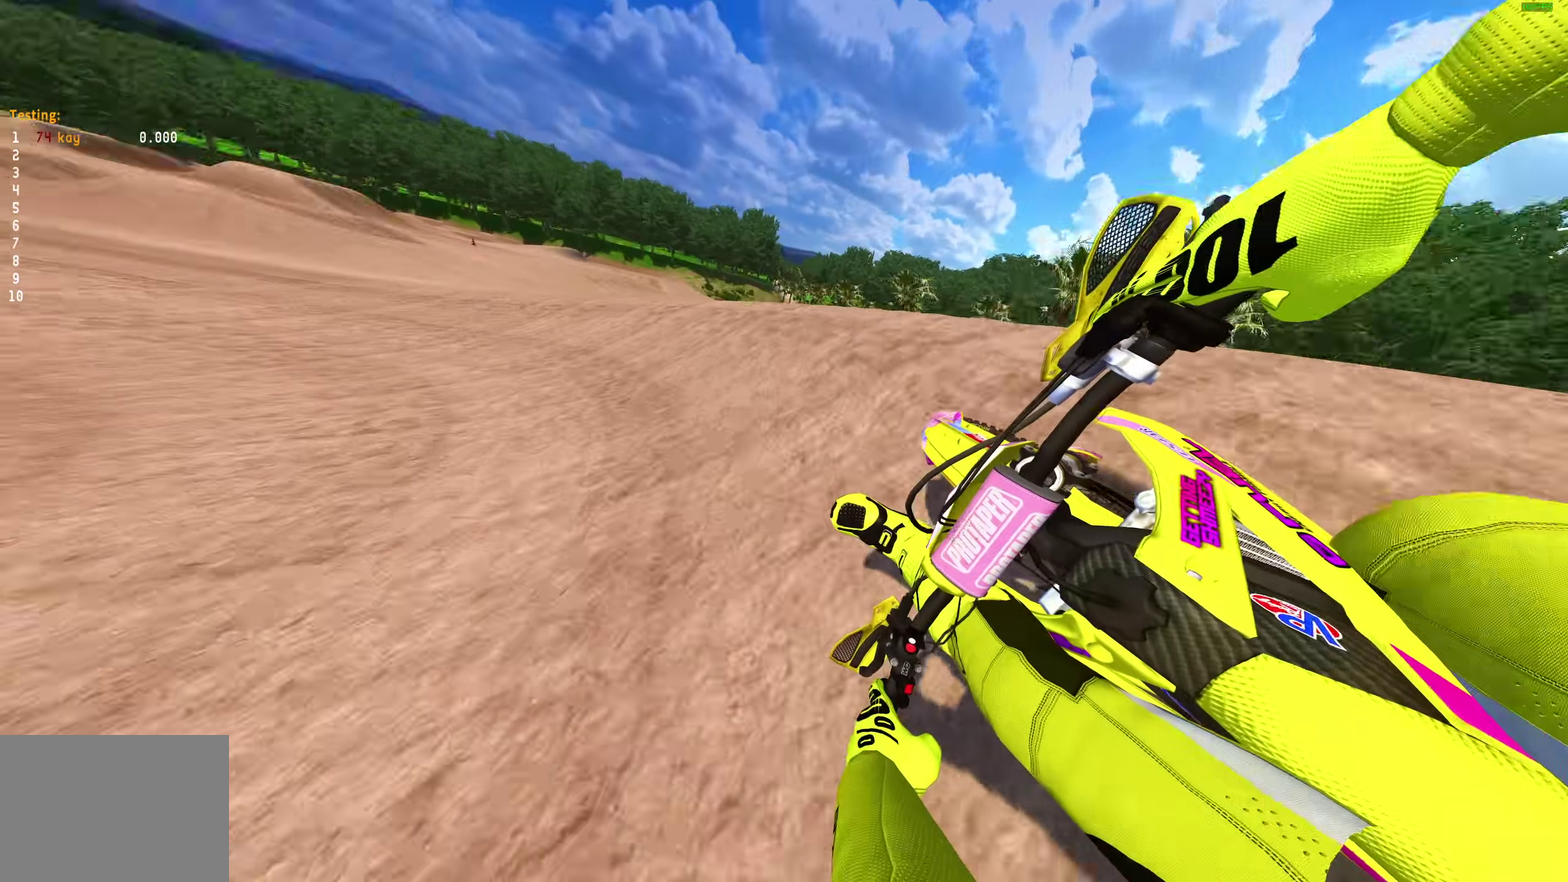
{"dt_ms": 600, "buttons": [], "left_stick": "left", "right_stick": "up-right", "events": [[600, "right_stick", "up-right"]]}
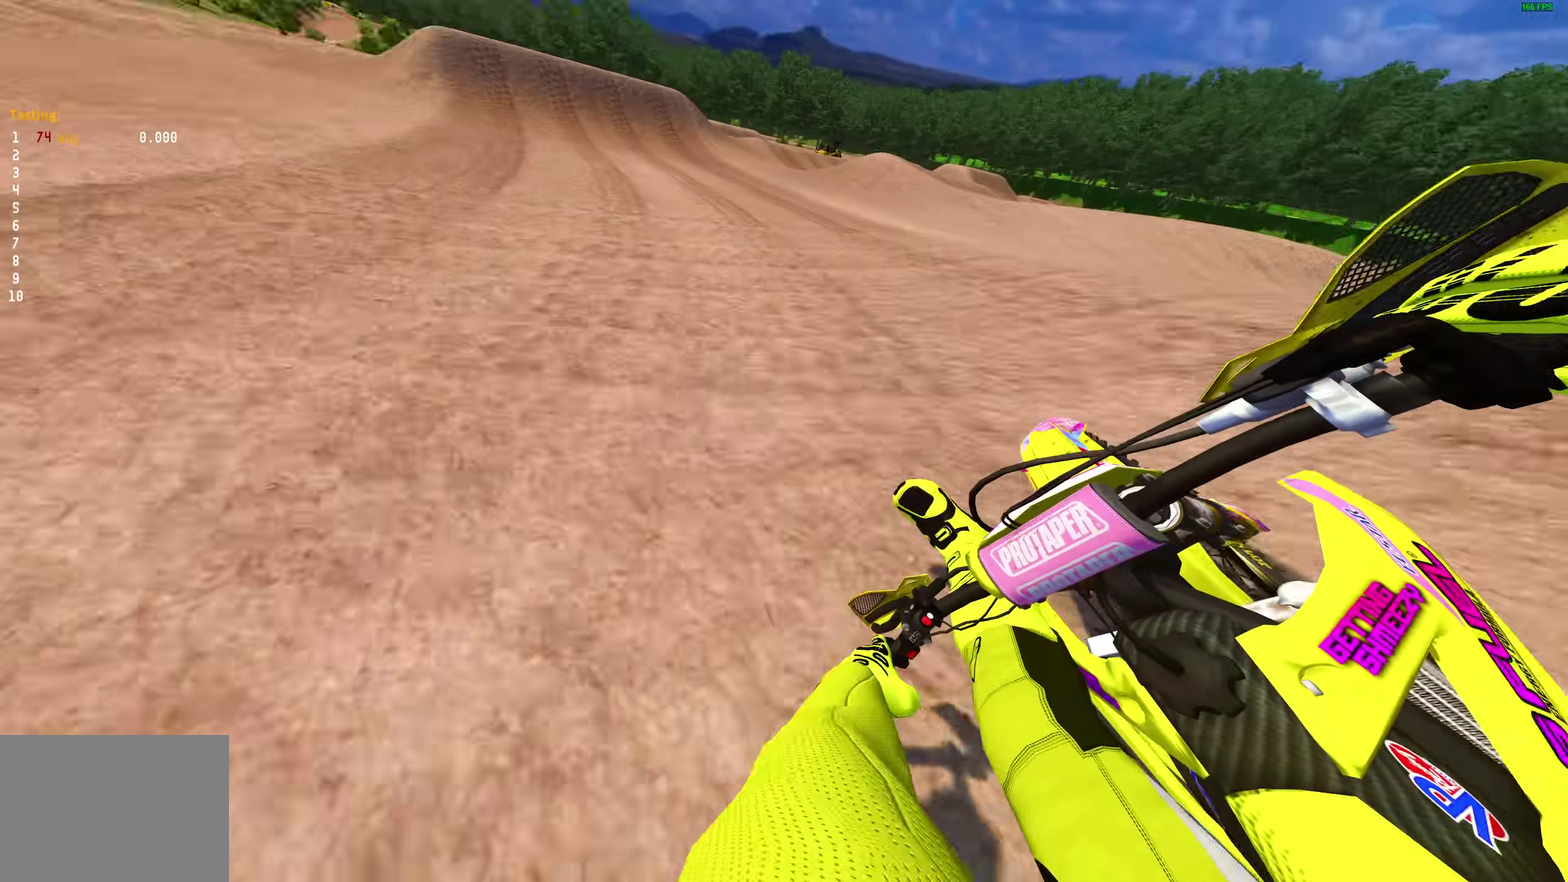
{"dt_ms": 300, "buttons": [], "left_stick": "up-left", "right_stick": "up-right"}
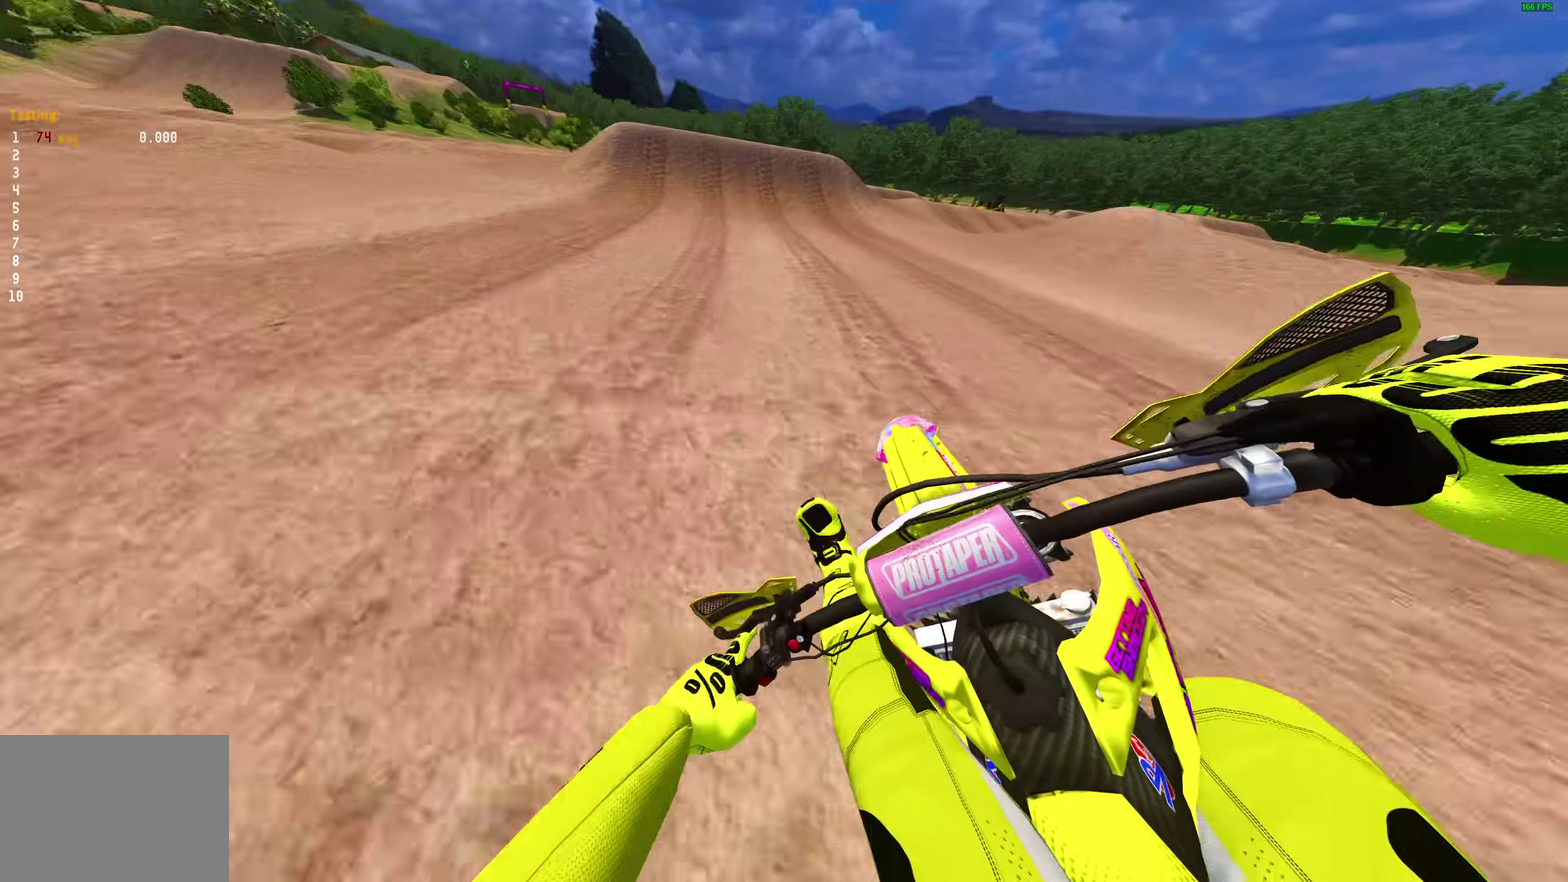
{"dt_ms": 700, "buttons": [], "left_stick": "center", "right_stick": "down-left"}
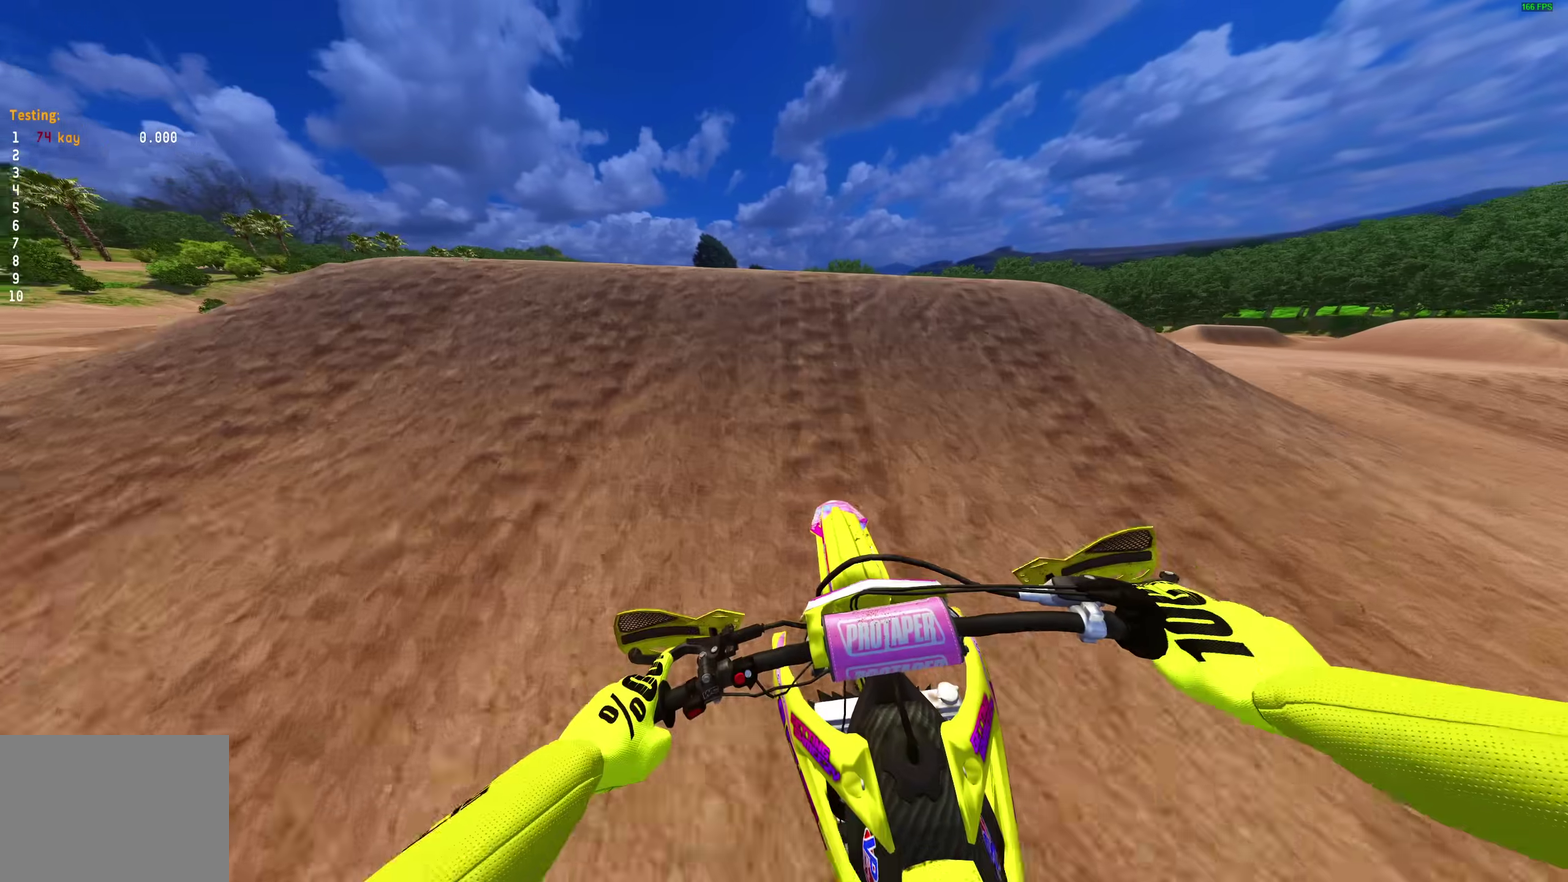
{"dt_ms": 300, "buttons": ["CROSS"], "left_stick": "left", "right_stick": "center", "events": [[17, "right_stick", "left"], [100, "right_stick", "up-left"], [233, "right_stick", "center"], [250, "CROSS", "down"], [250, "left_stick", "left"]]}
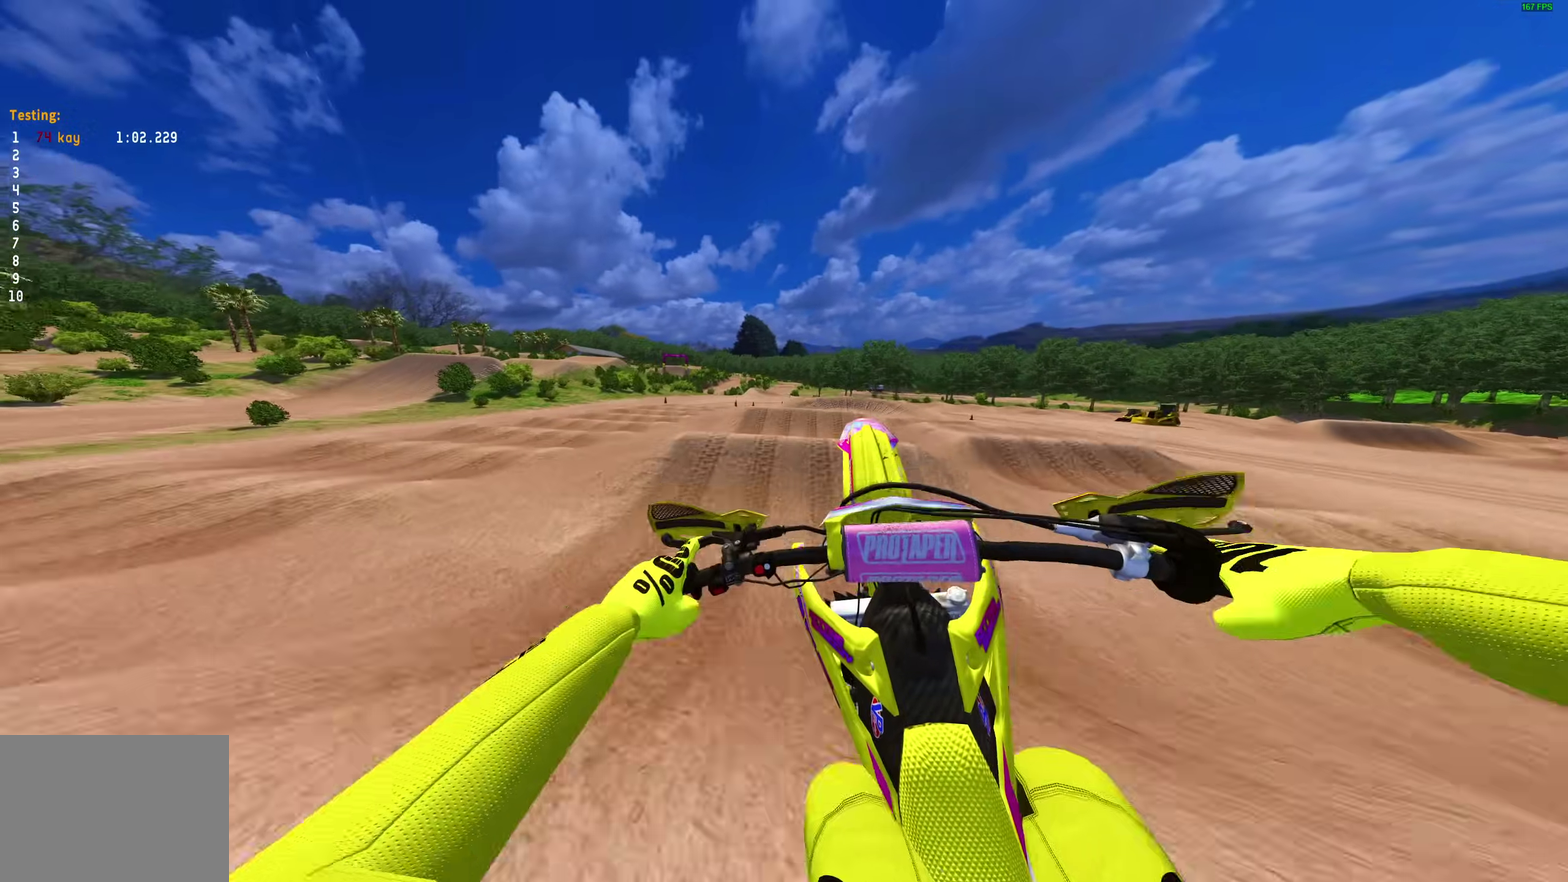
{"dt_ms": 700, "buttons": [], "left_stick": "up-left", "right_stick": "down"}
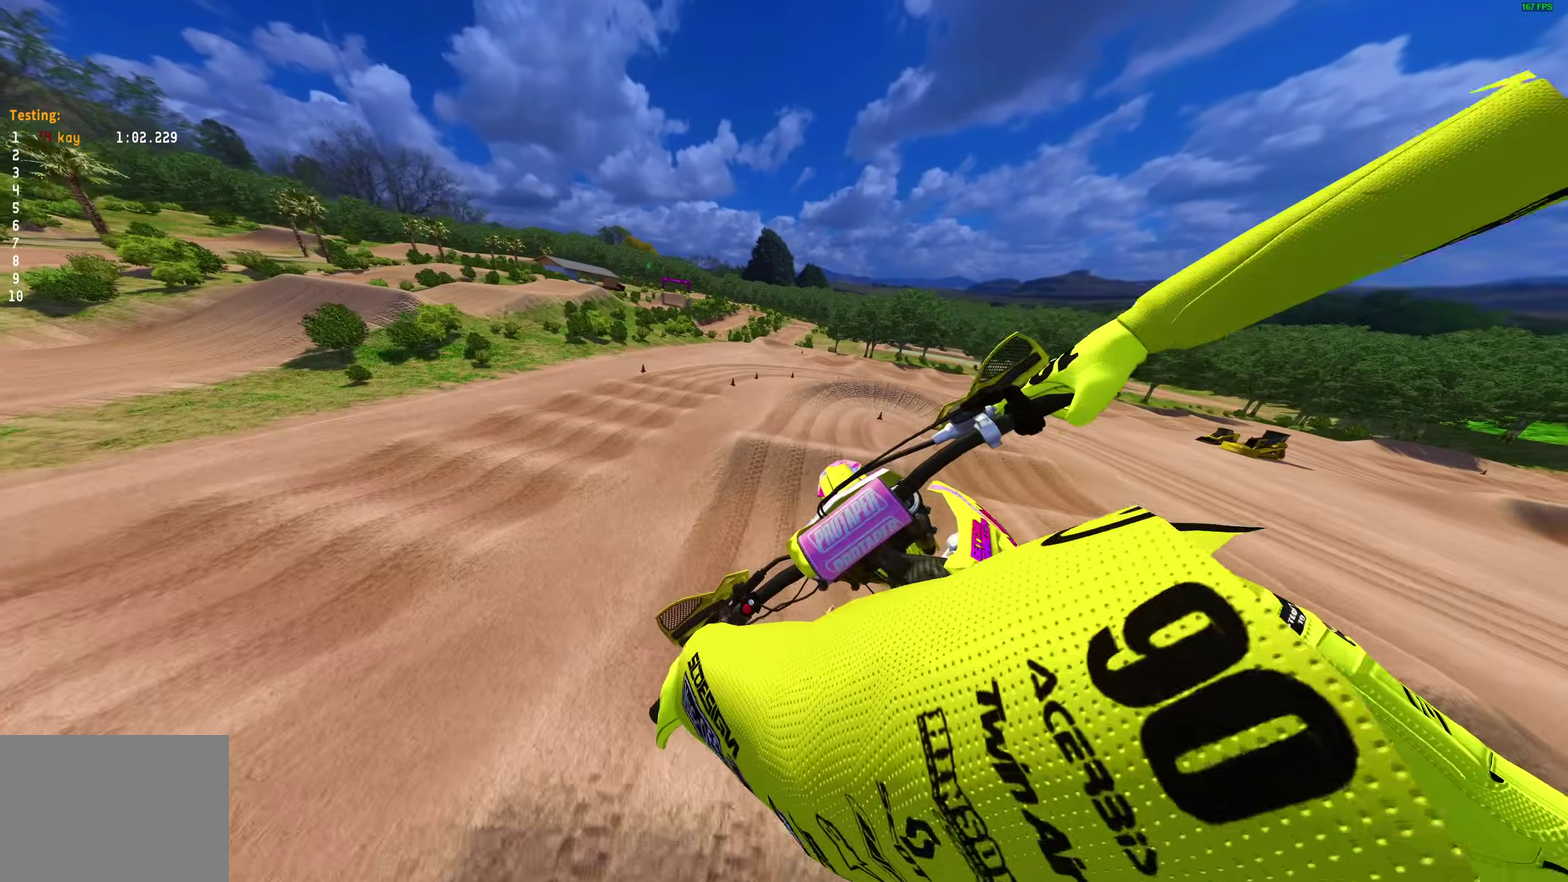
{"dt_ms": 400, "buttons": [], "left_stick": "center", "right_stick": "center"}
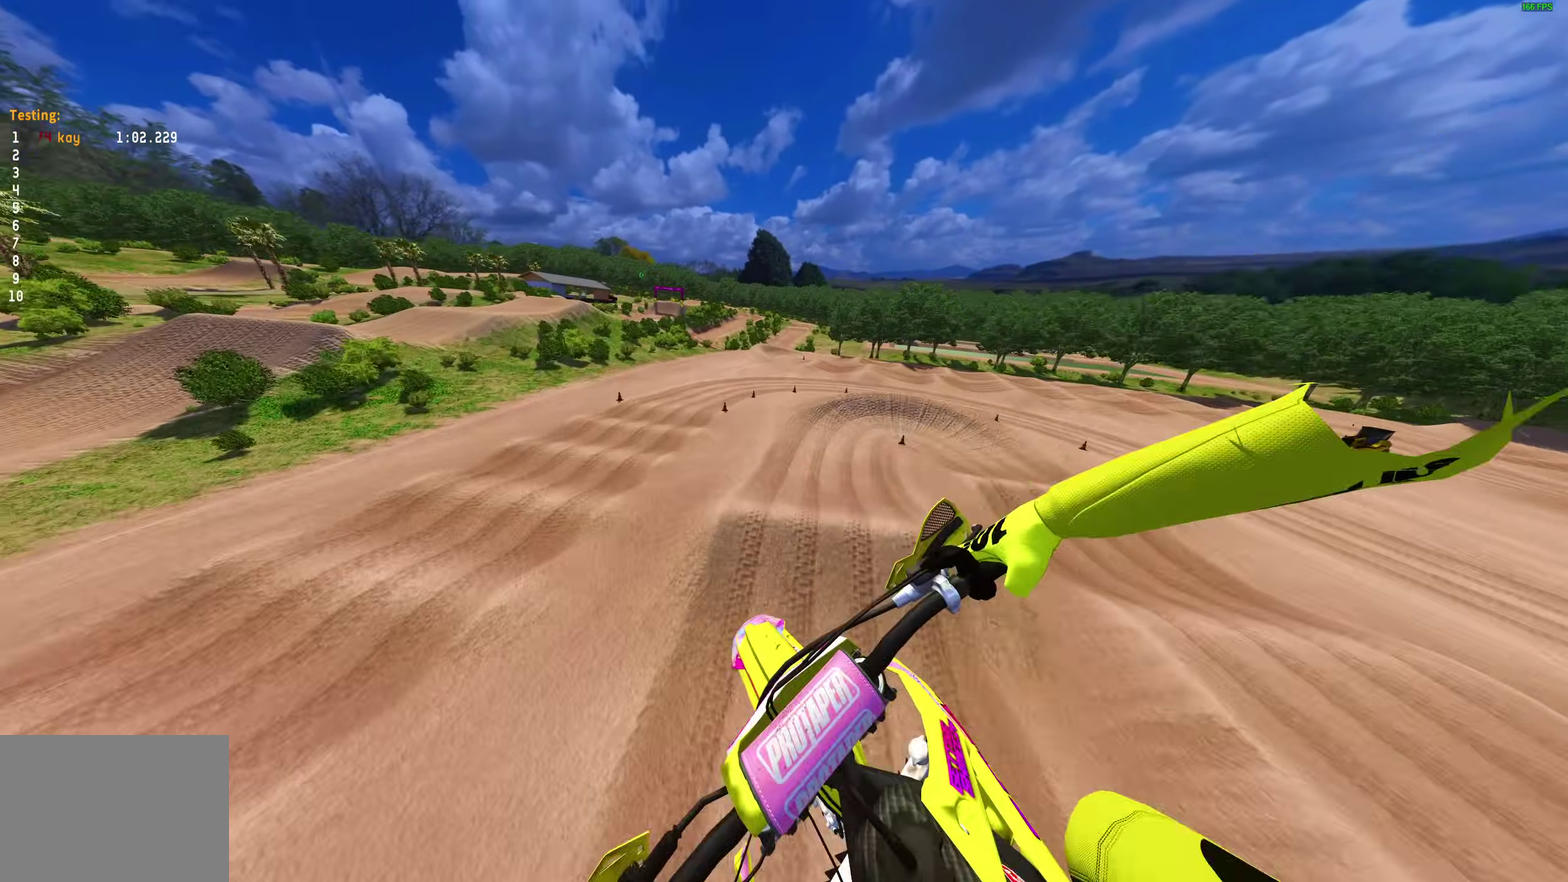
{"dt_ms": 600, "buttons": [], "left_stick": "right", "right_stick": "up", "events": [[17, "left_stick", "right"], [433, "right_stick", "up"]]}
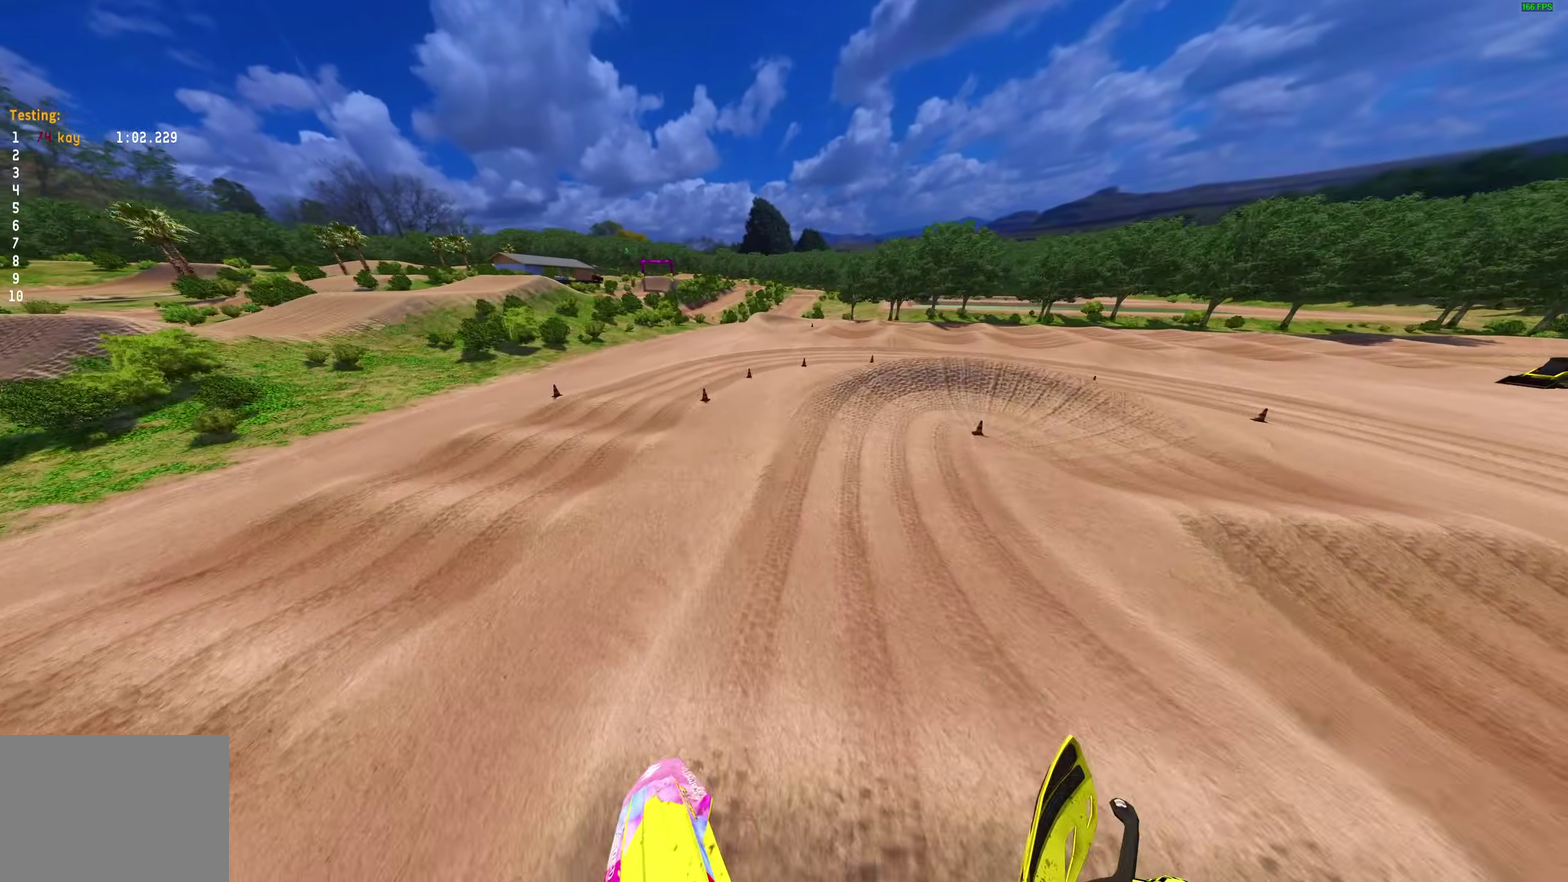
{"dt_ms": 400, "buttons": [], "left_stick": "right", "right_stick": "up", "events": []}
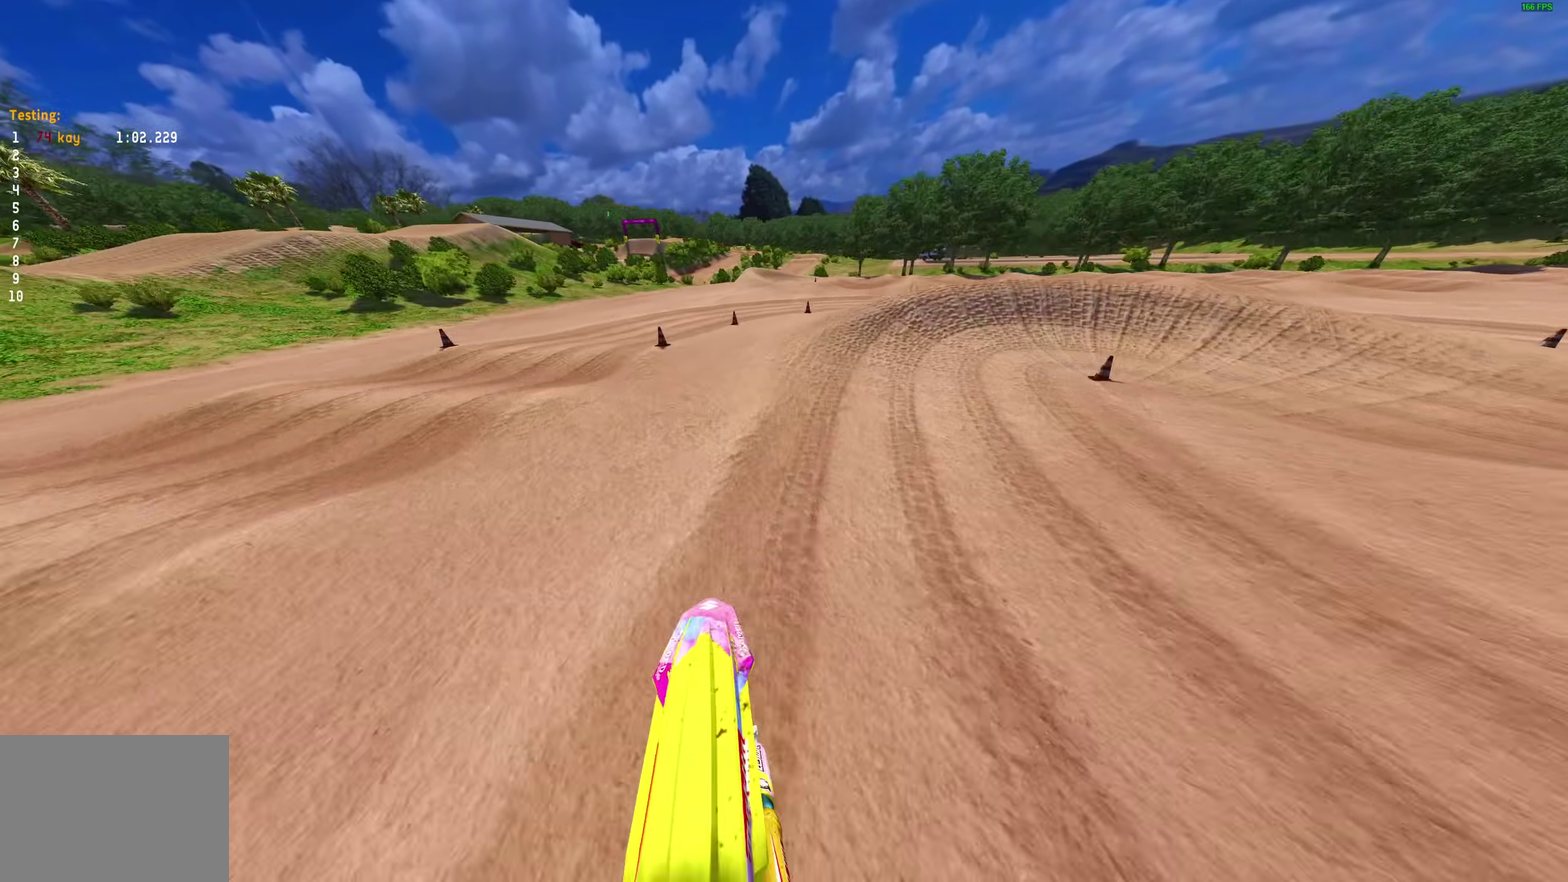
{"dt_ms": 600, "buttons": [], "left_stick": "right", "right_stick": "down-left"}
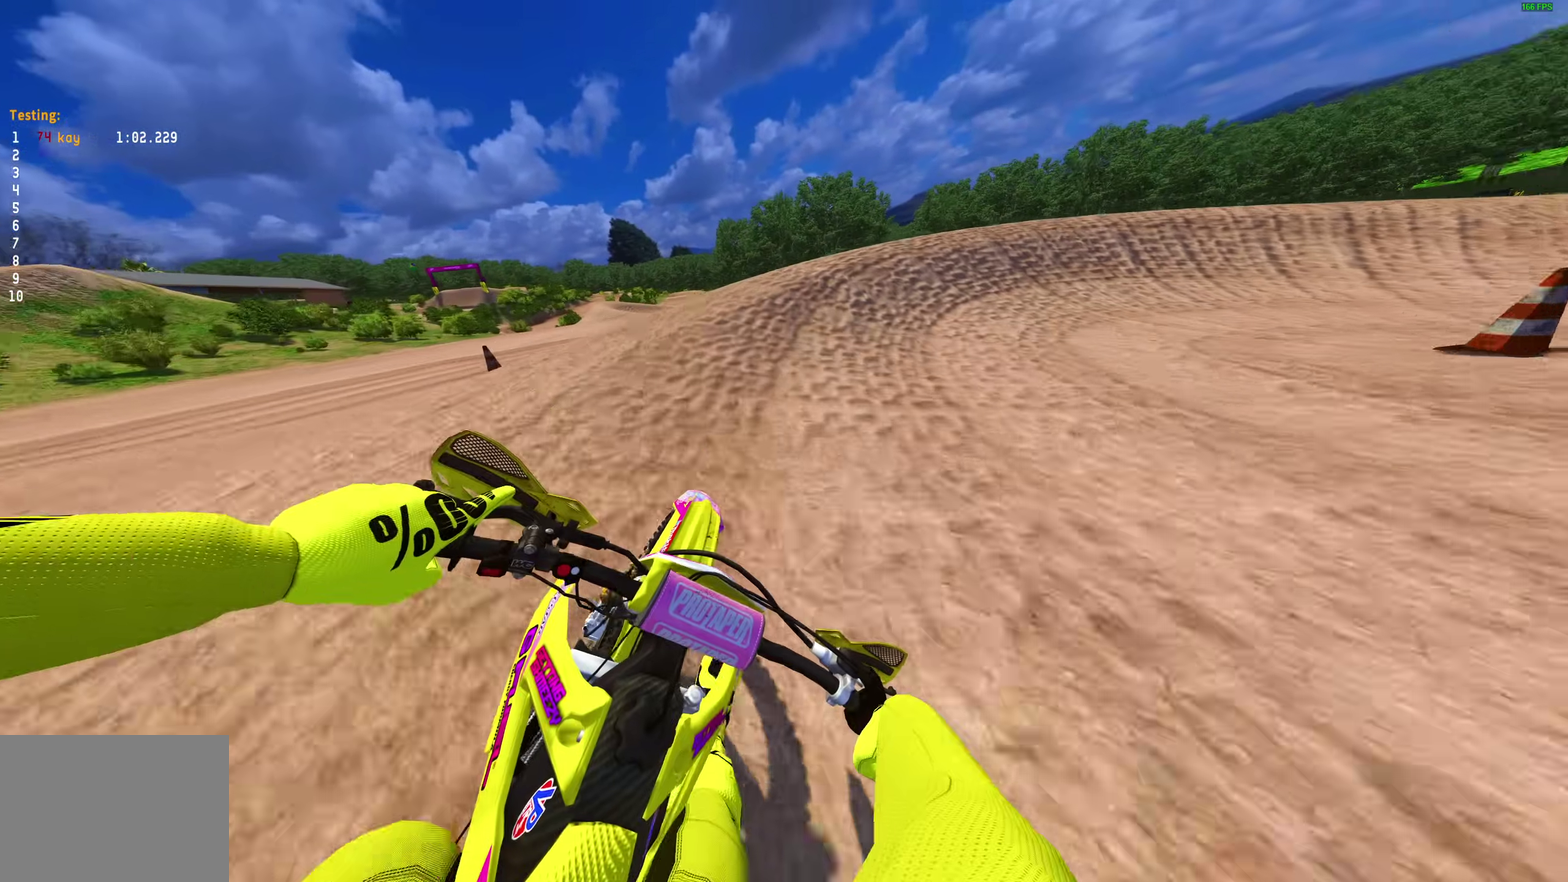
{"dt_ms": 400, "buttons": [], "left_stick": "right", "right_stick": "down-left", "events": []}
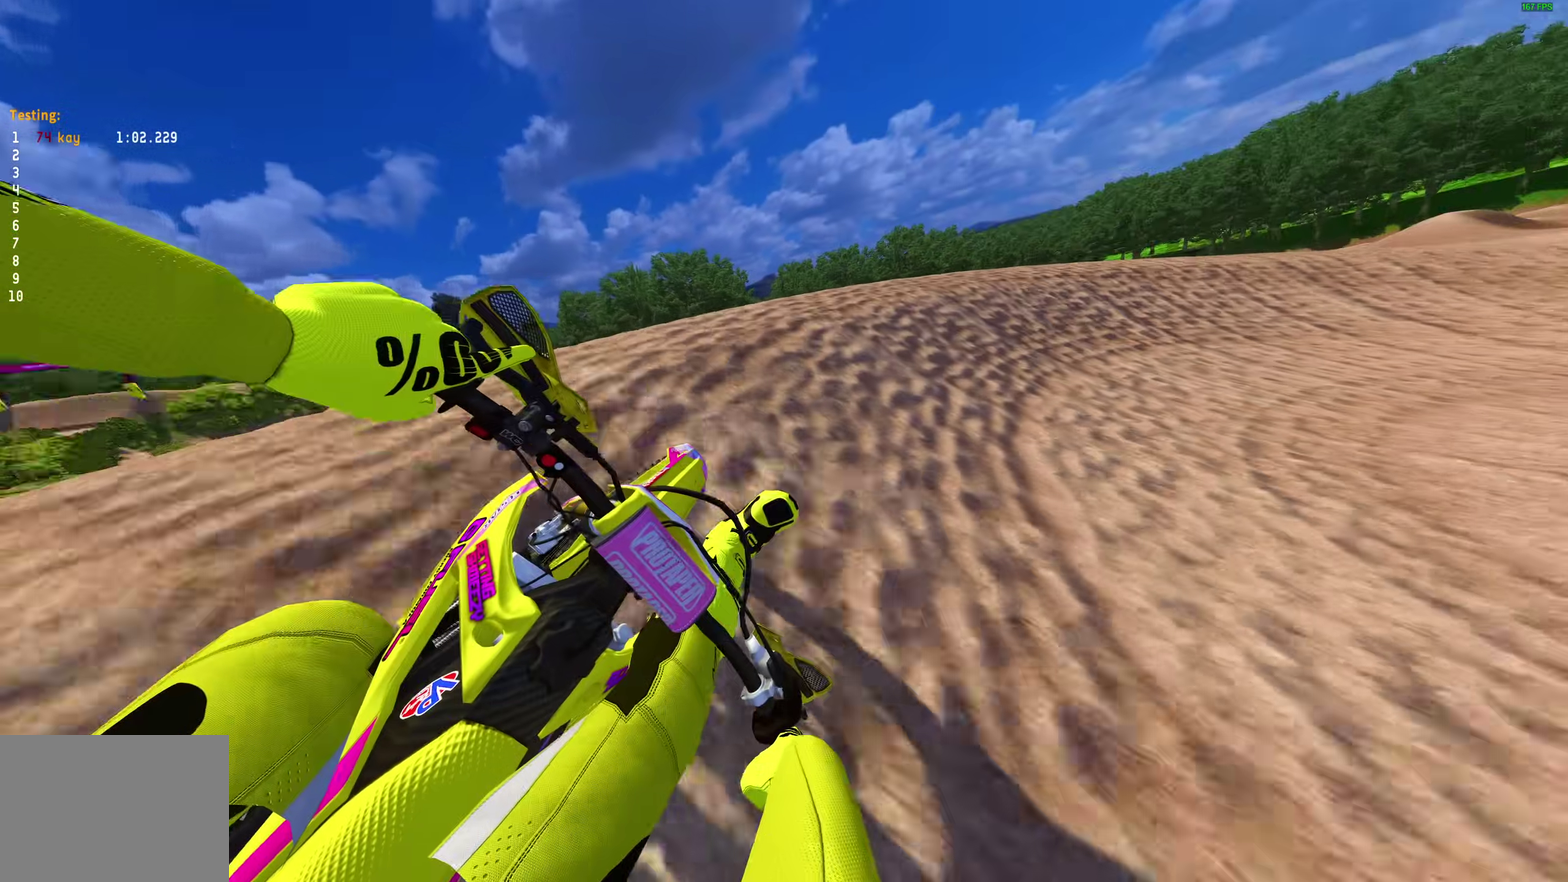
{"dt_ms": 600, "buttons": [], "left_stick": "right", "right_stick": "left", "events": [[17, "right_stick", "left"], [533, "right_stick", "down-left"], [583, "right_stick", "left"]]}
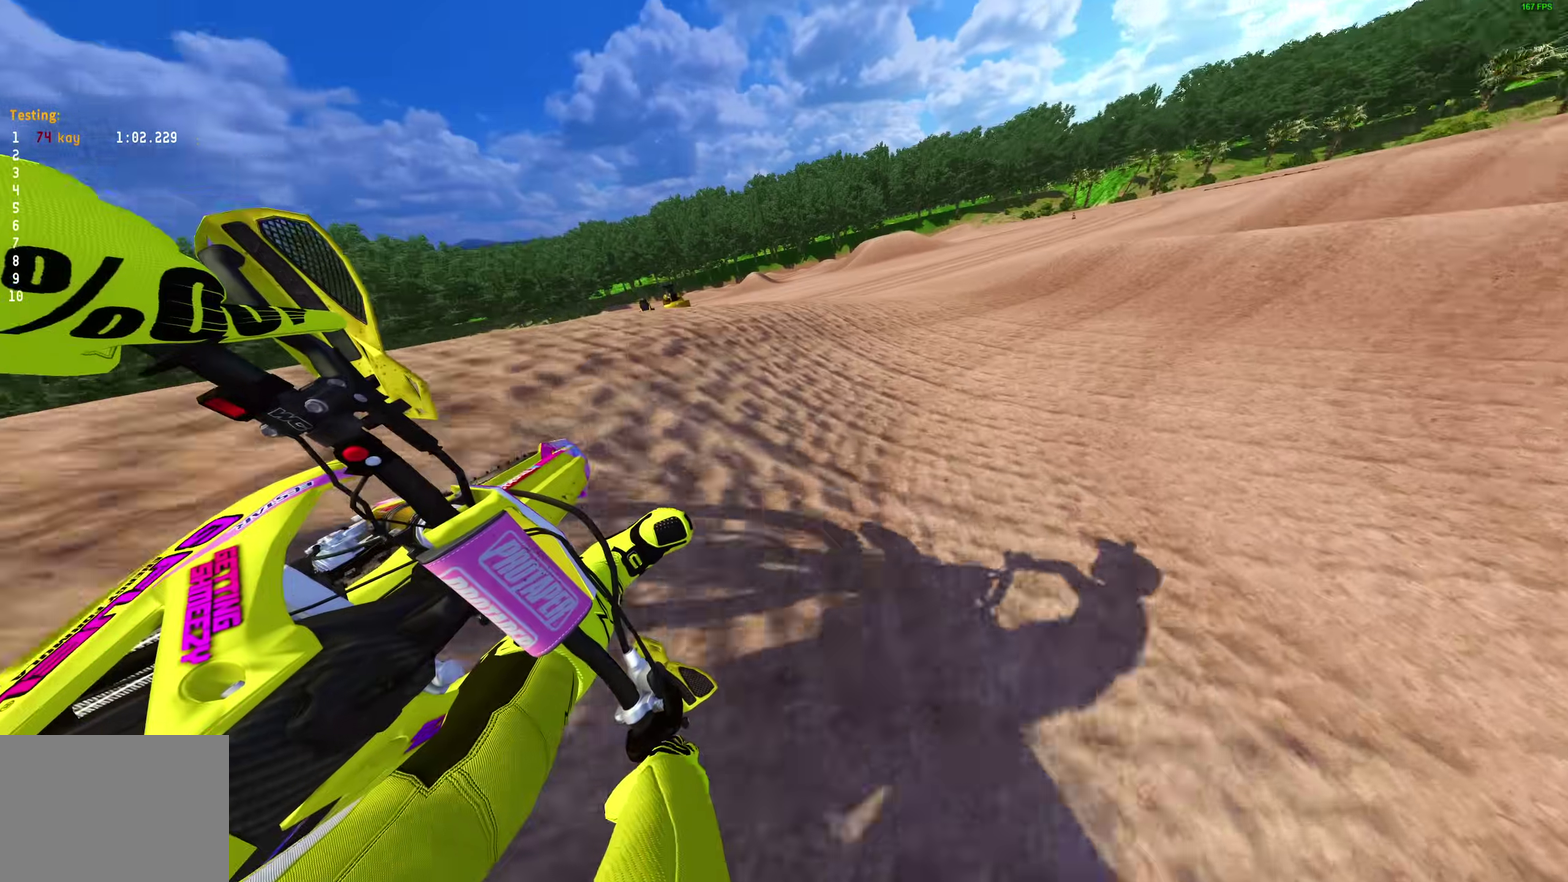
{"dt_ms": 300, "buttons": [], "left_stick": "right", "right_stick": "left", "events": [[83, "right_stick", "down-left"], [133, "right_stick", "left"]]}
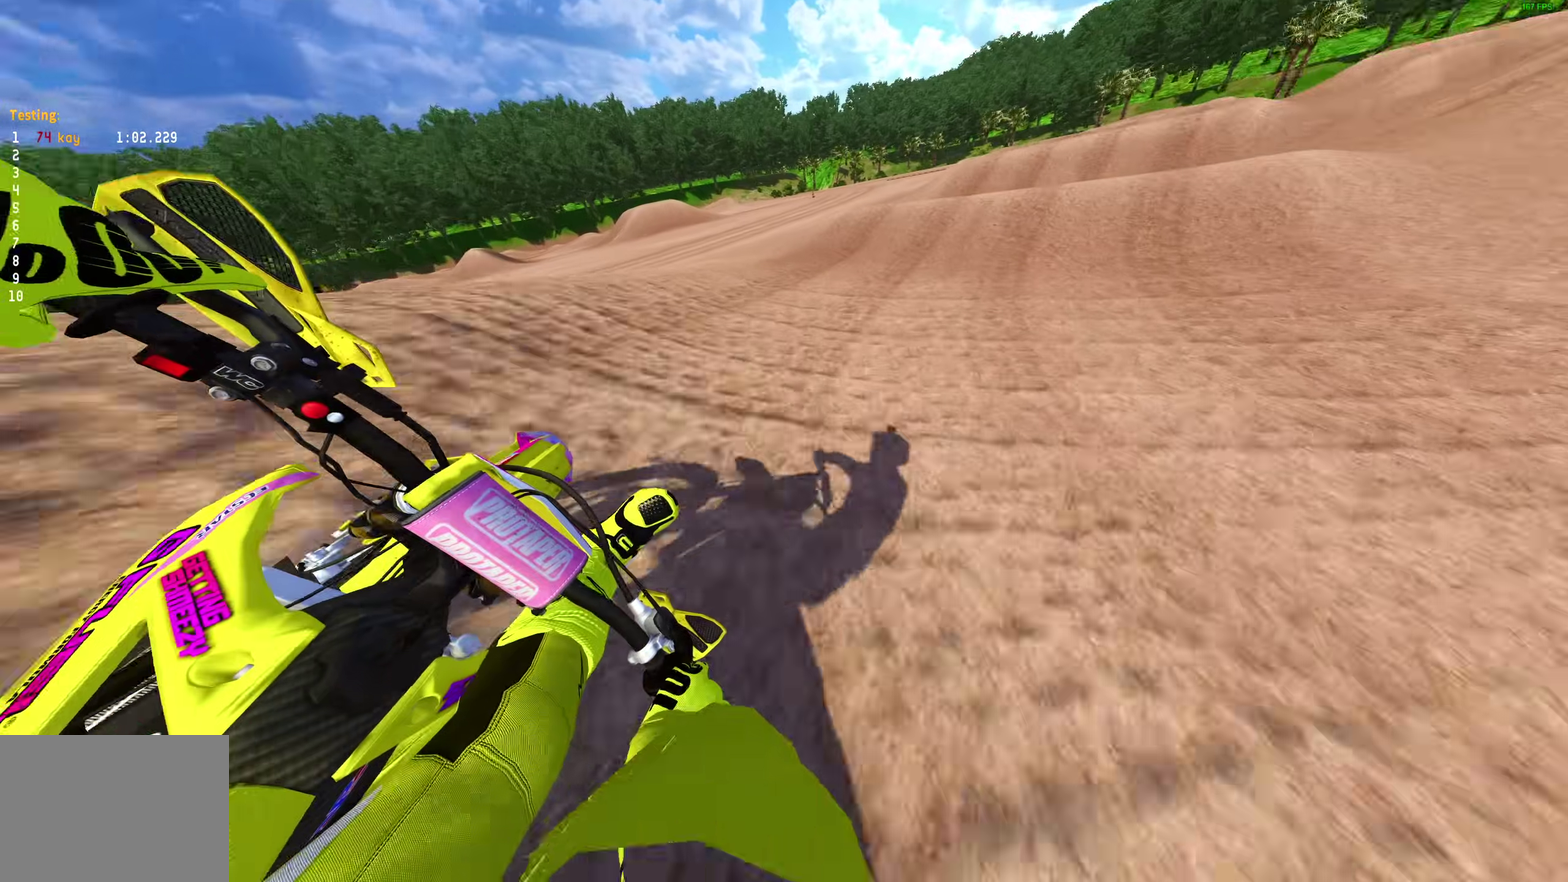
{"dt_ms": 700, "buttons": [], "left_stick": "right", "right_stick": "center", "events": [[67, "right_stick", "up-left"], [117, "right_stick", "left"], [283, "right_stick", "up-left"], [450, "right_stick", "center"]]}